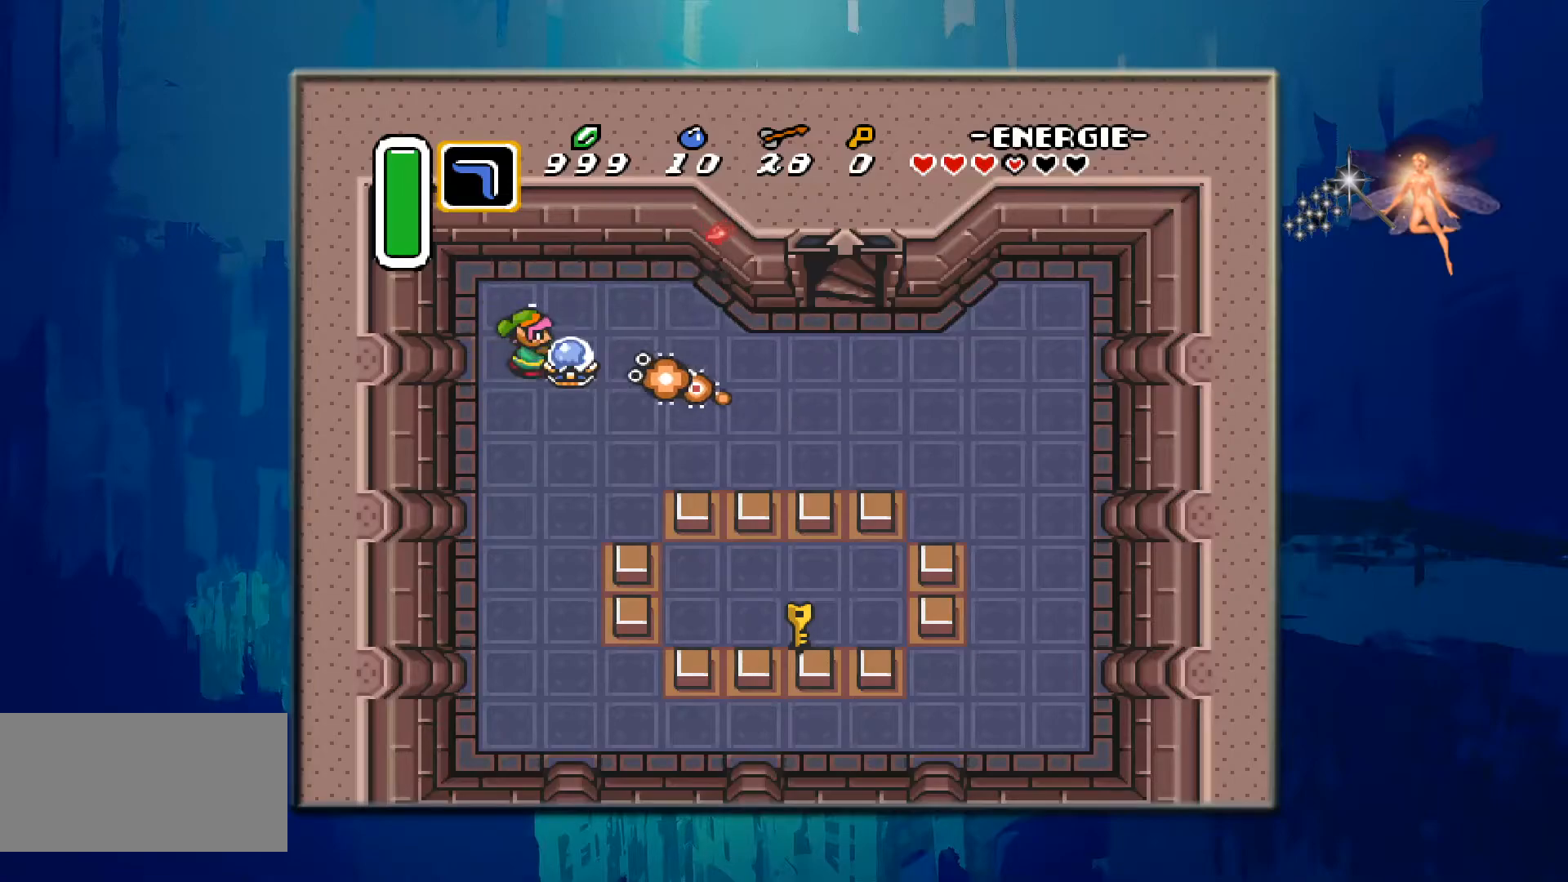
Gameplay with a controller (Nintendo layout); each line is a JSON object with the inputs held at the frame after it. "events" lists button and stick changes between this image and that frame as [ms after this image, input, new state], when the widget could be followed in between. Not read: L3 R3.
{"buttons": ["B"], "events": [[17, "DPAD_RIGHT", "up"], [217, "B", "up"], [383, "B", "down"]]}
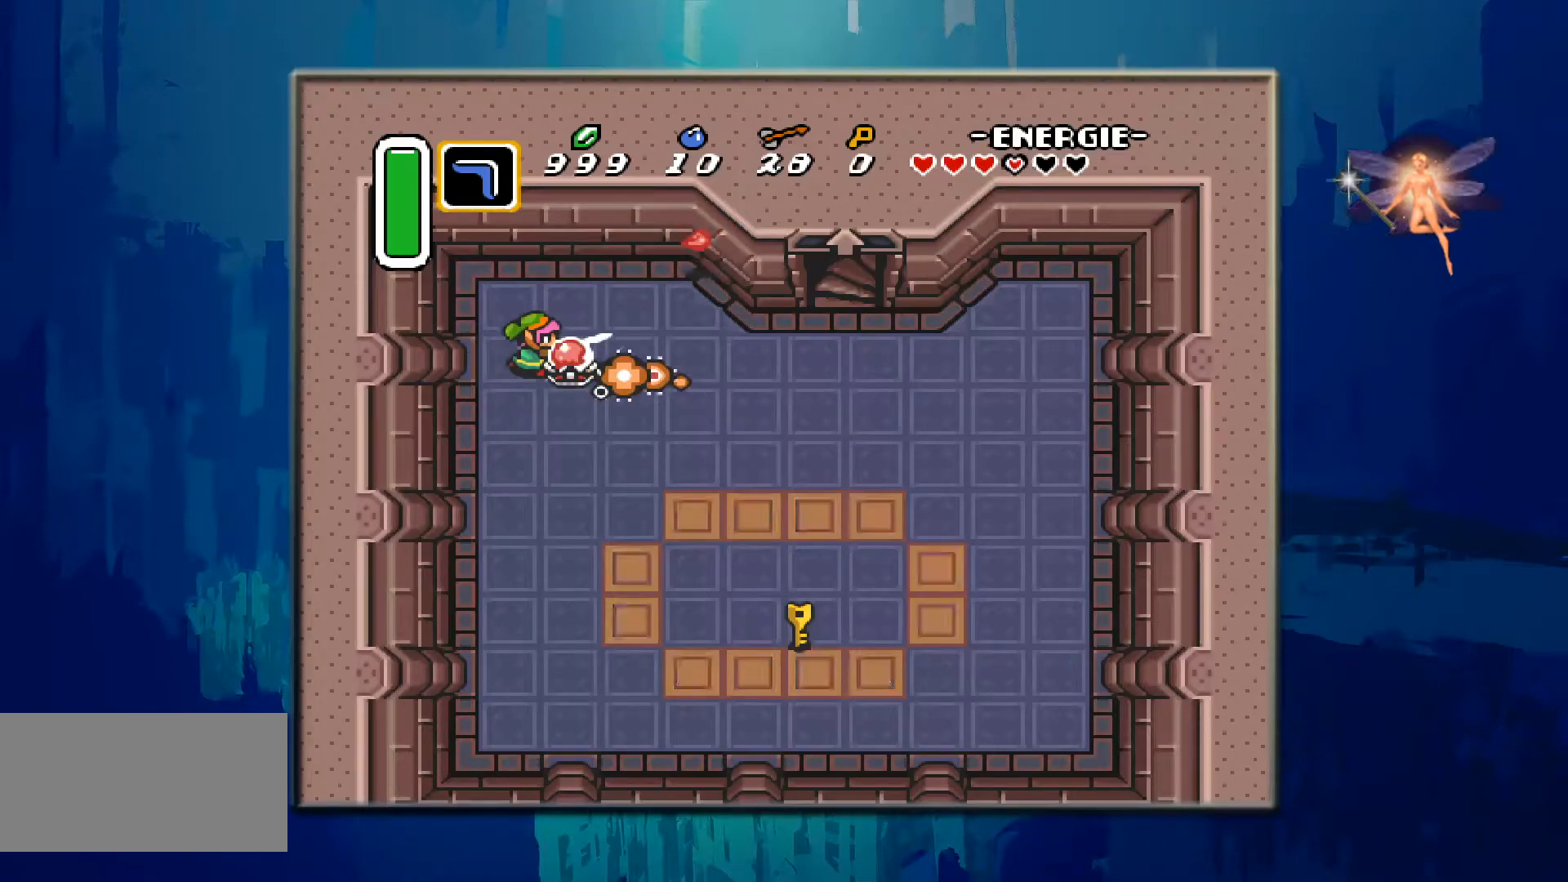
{"buttons": [], "events": [[150, "B", "up"], [250, "DPAD_UP", "down"], [483, "DPAD_UP", "up"]]}
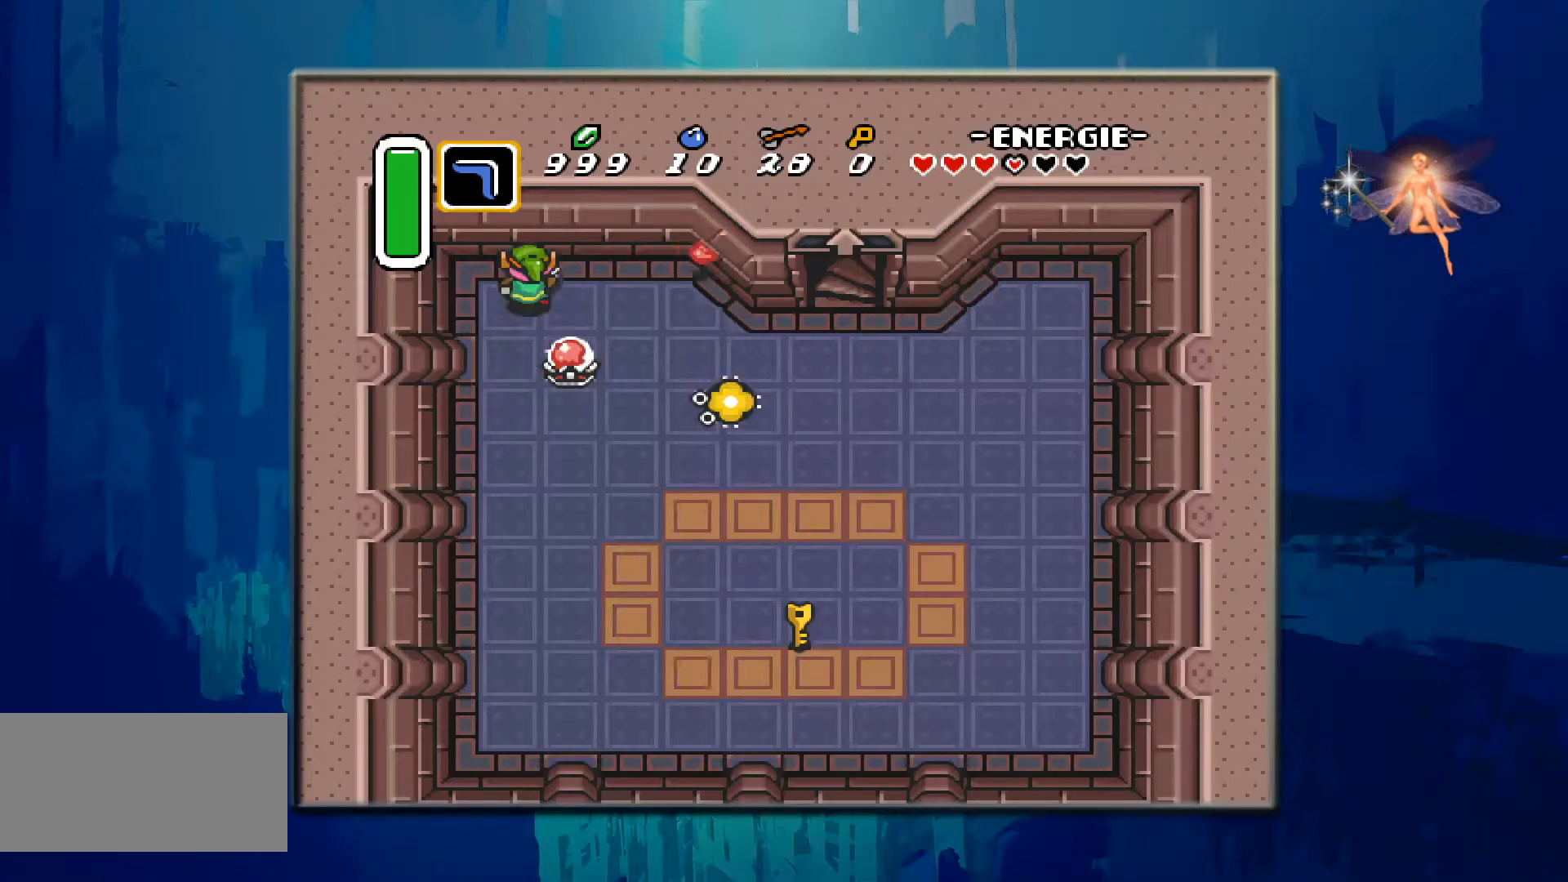
{"buttons": ["DPAD_RIGHT"], "events": [[50, "DPAD_RIGHT", "down"]]}
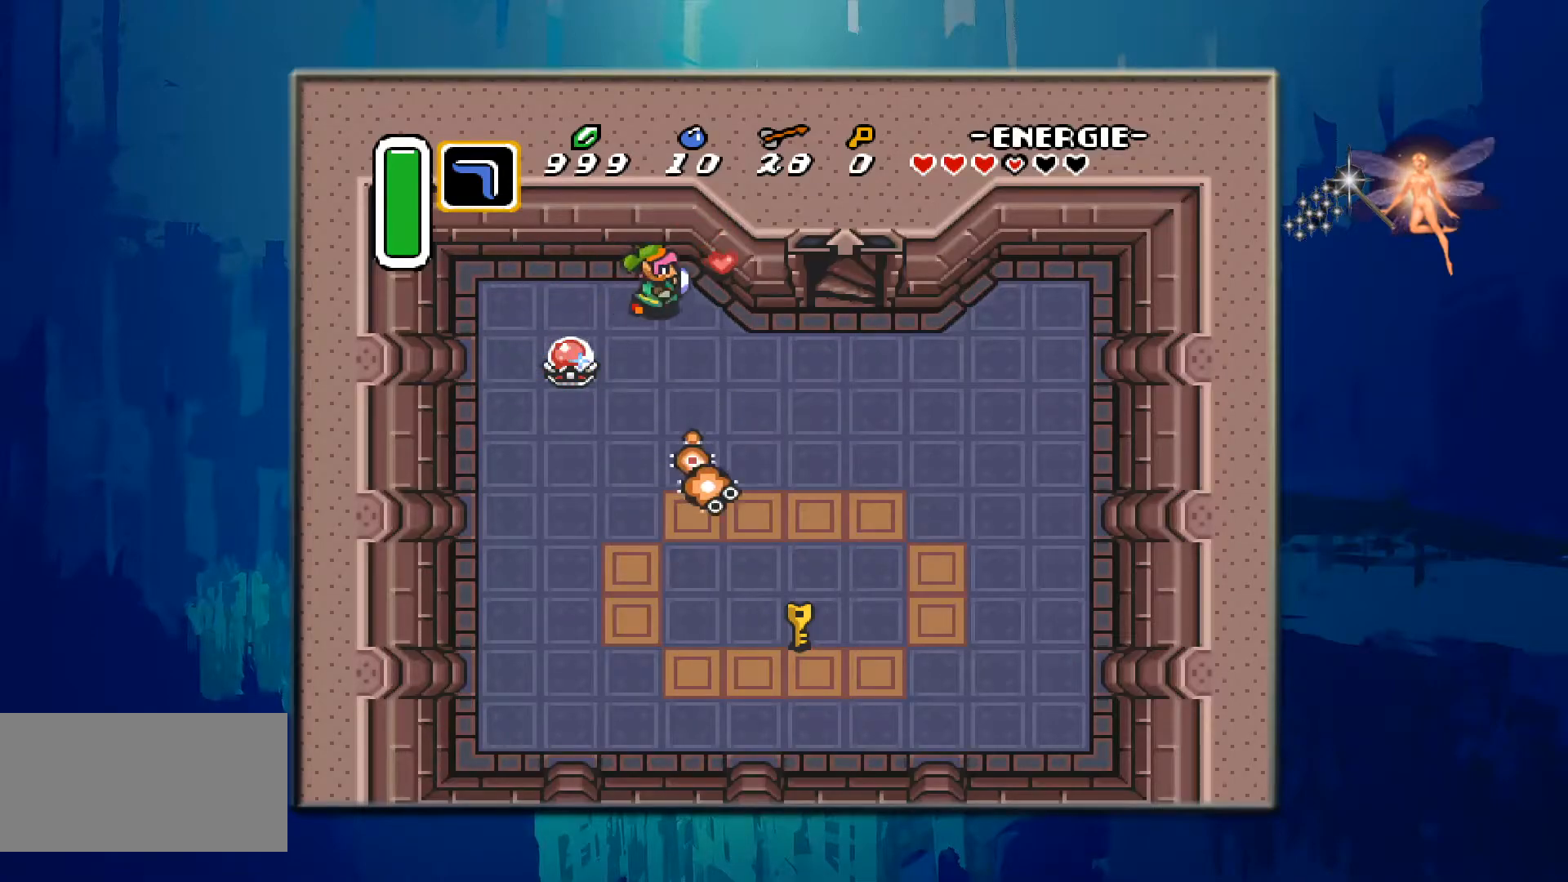
{"buttons": ["DPAD_DOWN"], "events": [[300, "DPAD_DOWN", "down"], [317, "DPAD_RIGHT", "up"]]}
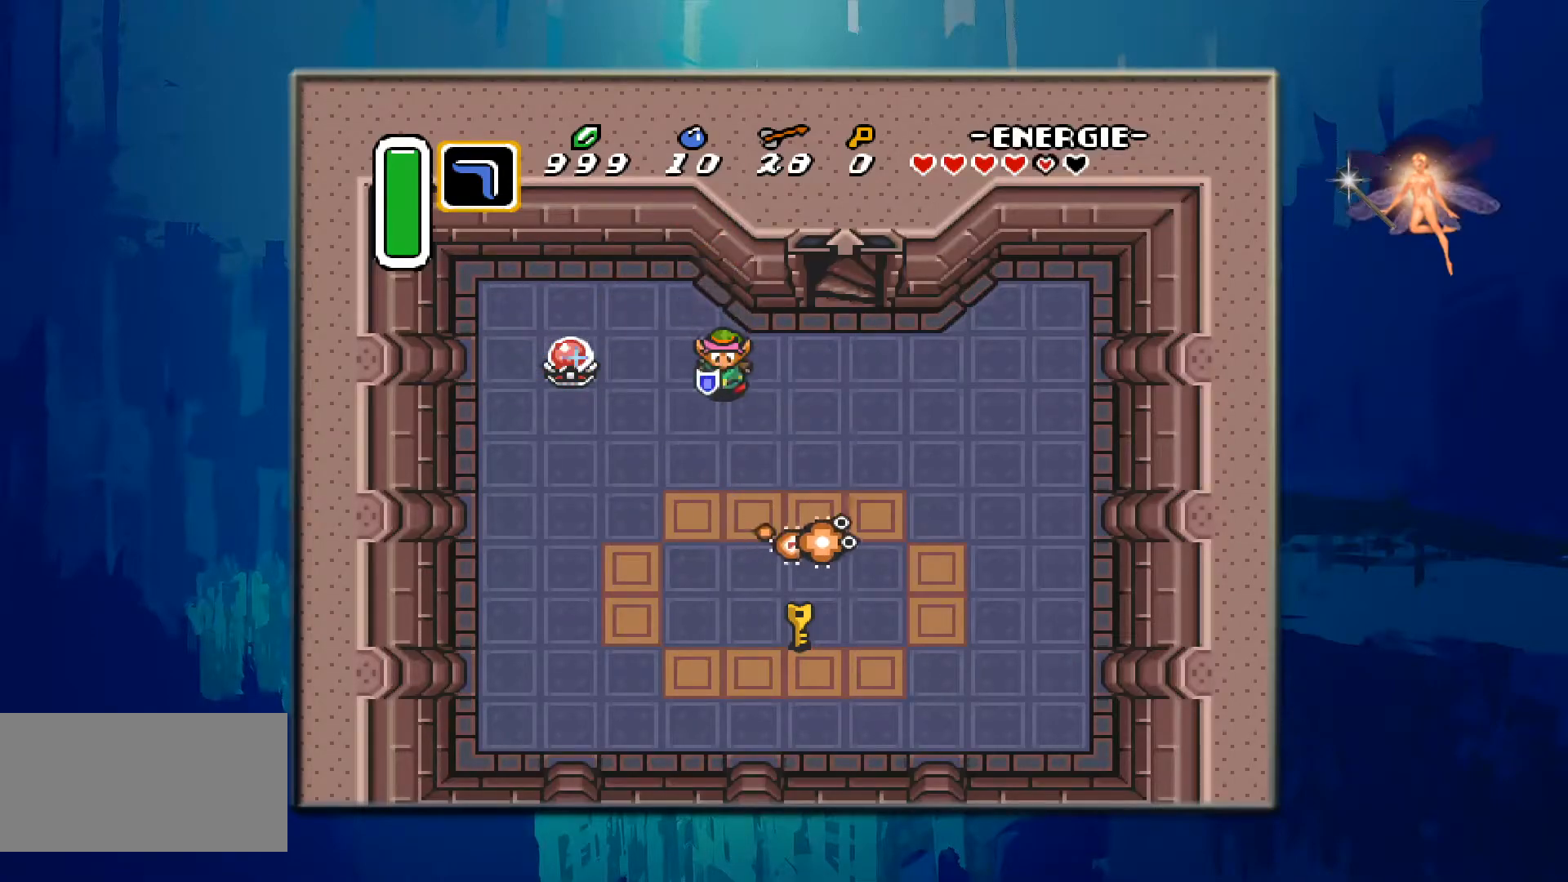
{"buttons": ["DPAD_RIGHT"], "events": [[383, "DPAD_DOWN", "up"], [417, "DPAD_RIGHT", "down"]]}
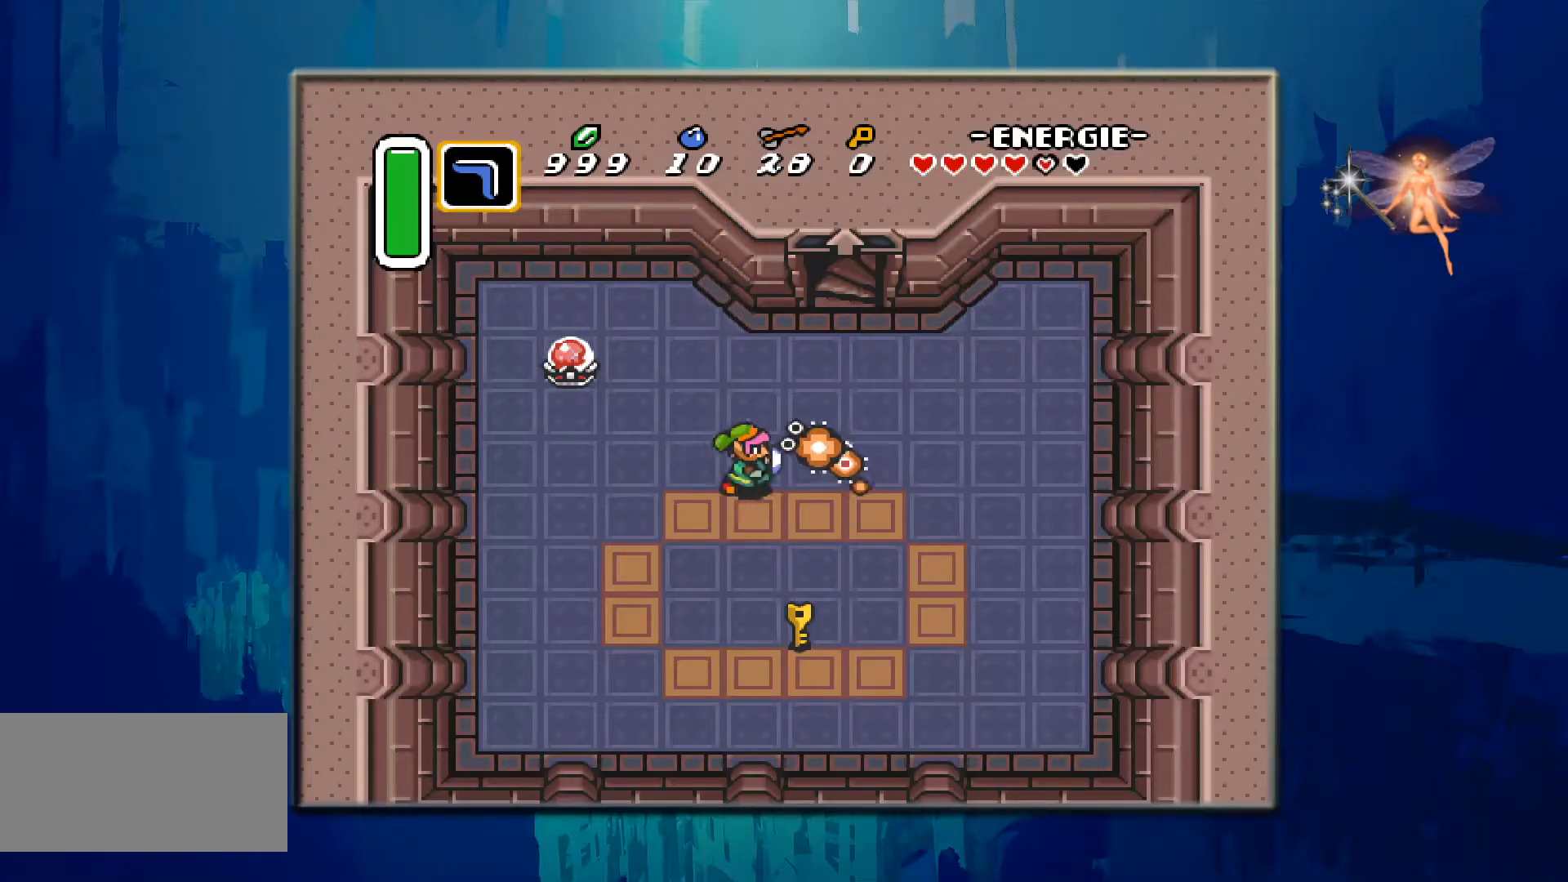
{"buttons": [], "events": [[17, "B", "down"], [183, "DPAD_RIGHT", "up"], [267, "B", "up"]]}
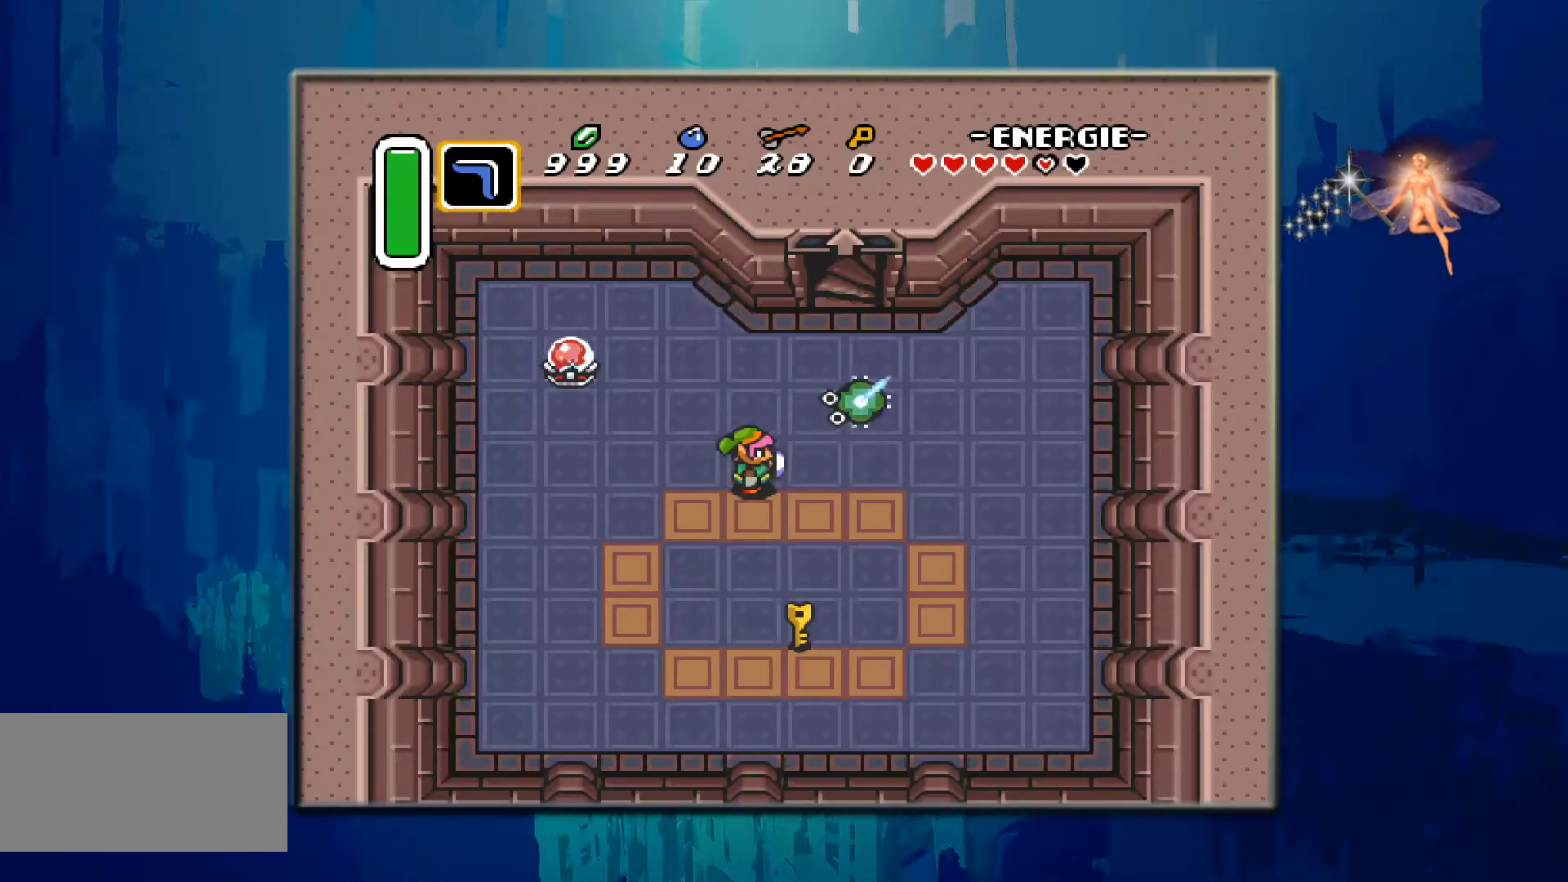
{"buttons": [], "events": []}
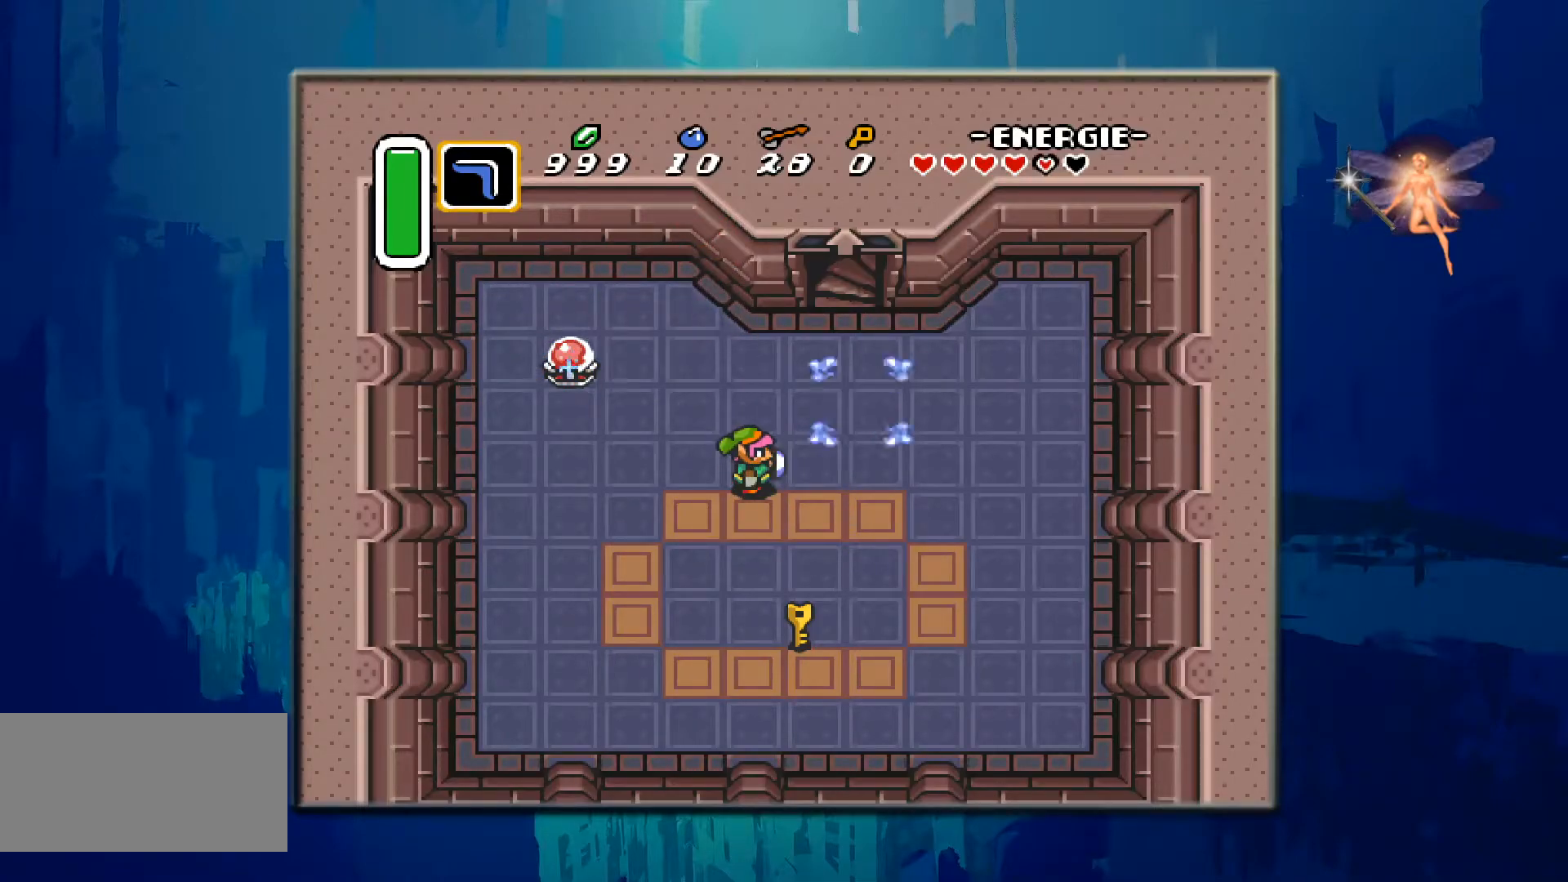
{"buttons": ["DPAD_DOWN"], "events": [[200, "DPAD_RIGHT", "down"], [467, "DPAD_DOWN", "down"], [467, "DPAD_RIGHT", "up"]]}
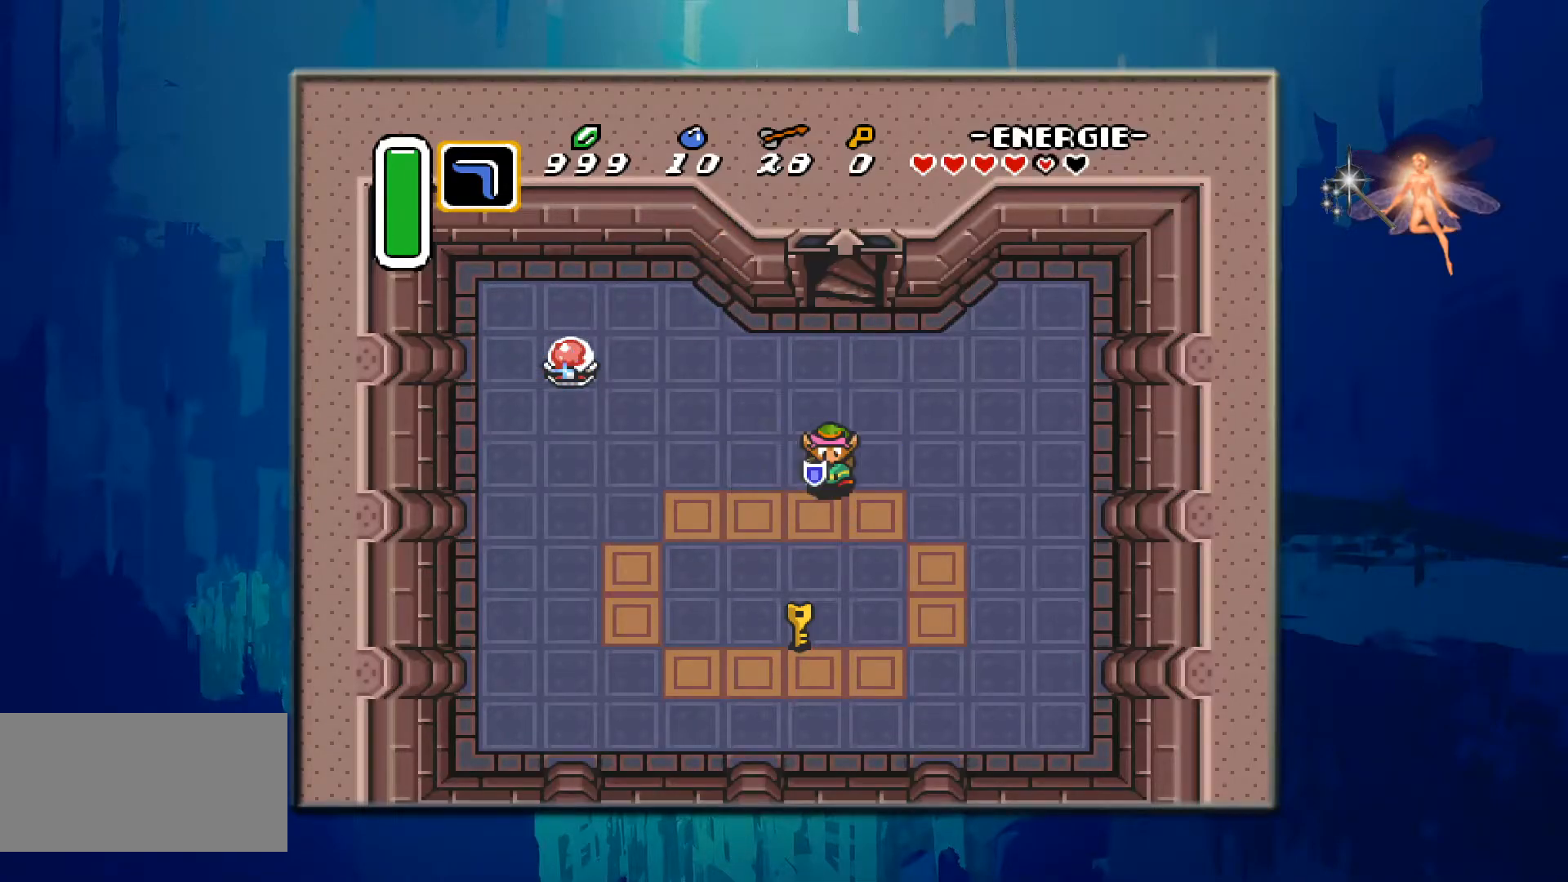
{"buttons": ["DPAD_DOWN"], "events": []}
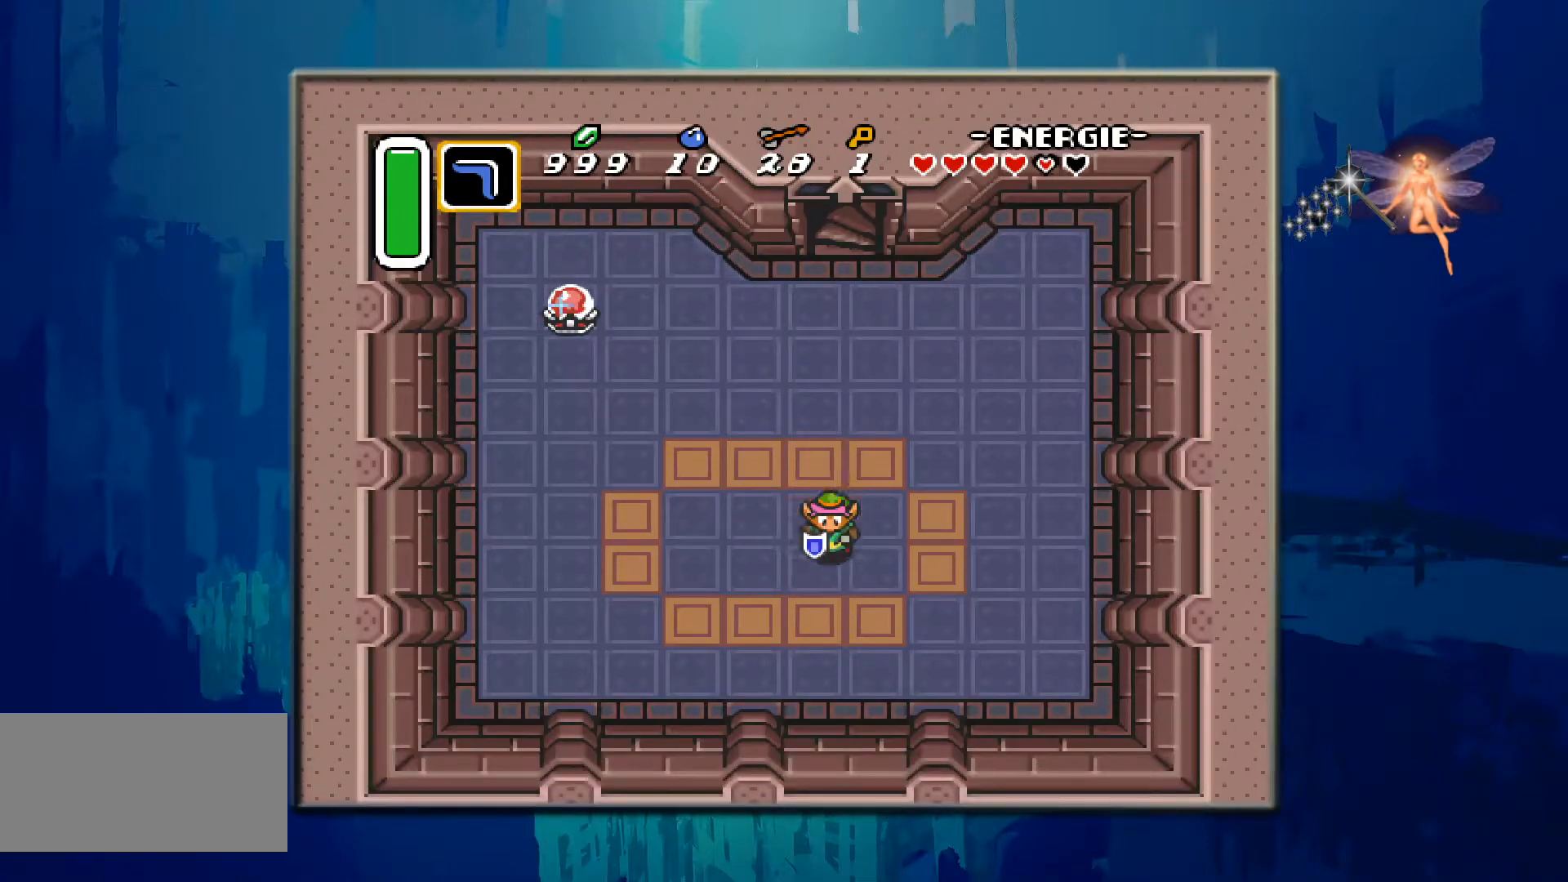
{"buttons": ["DPAD_LEFT"], "events": [[67, "DPAD_LEFT", "down"], [100, "DPAD_DOWN", "up"]]}
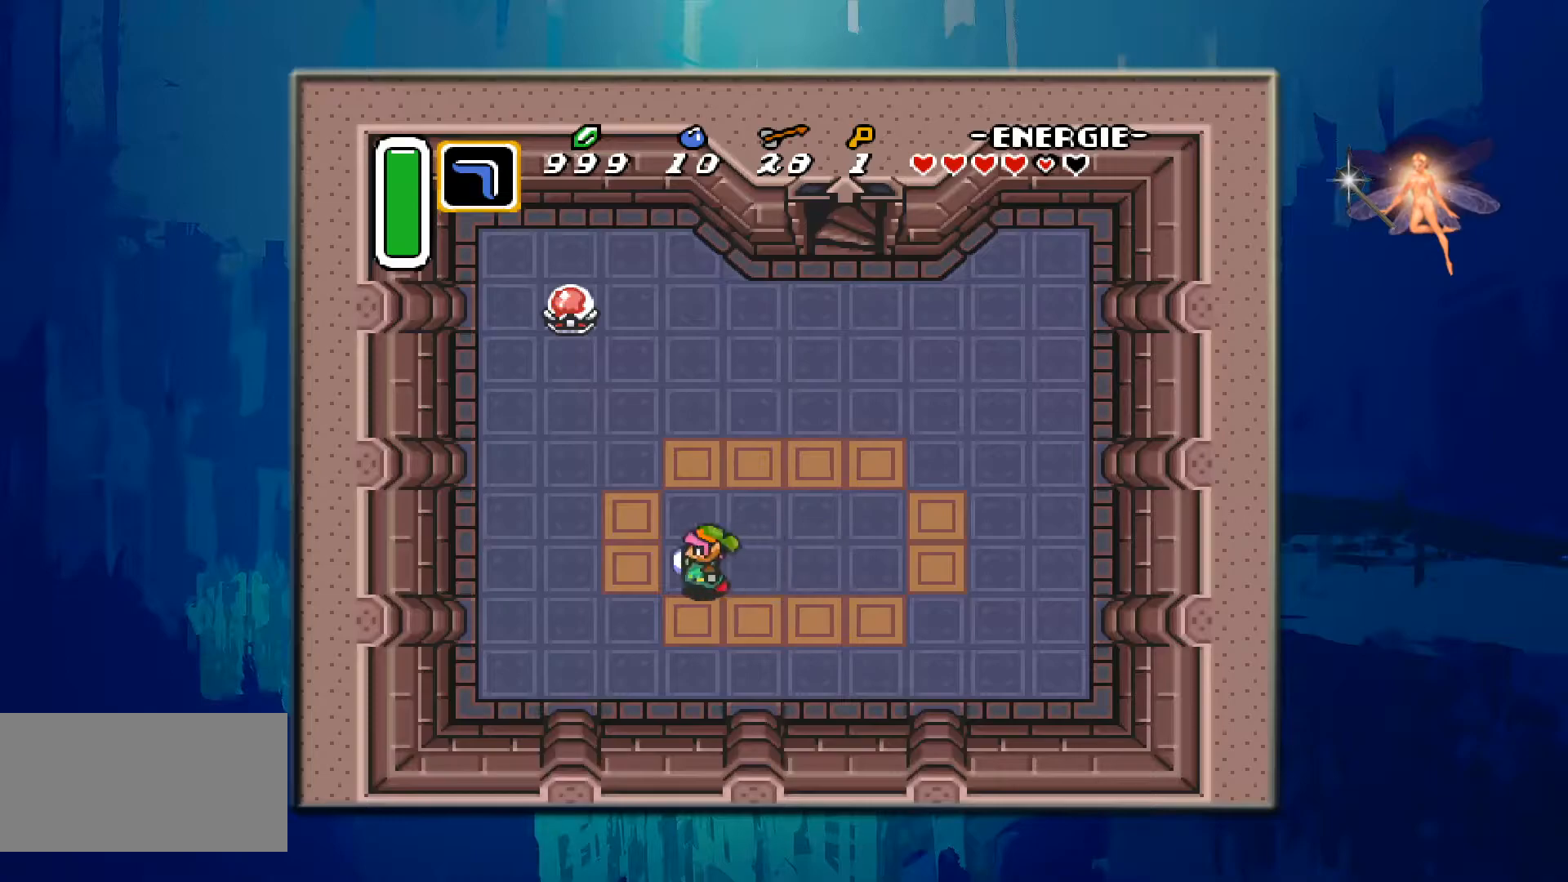
{"buttons": ["DPAD_UP"], "events": [[217, "DPAD_LEFT", "up"], [367, "DPAD_UP", "down"]]}
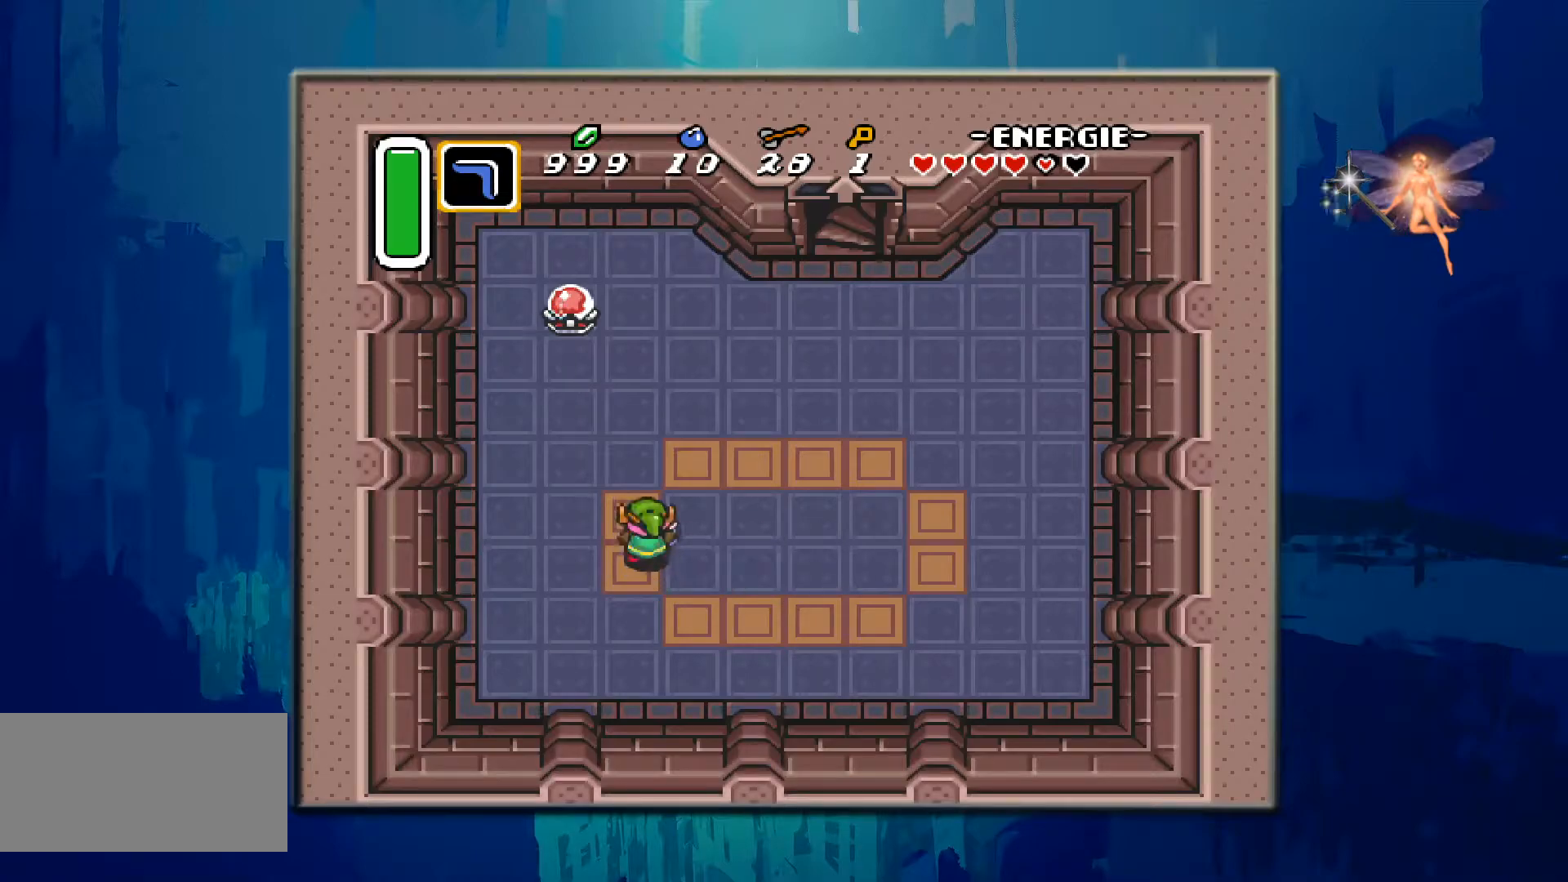
{"buttons": ["DPAD_UP"], "events": []}
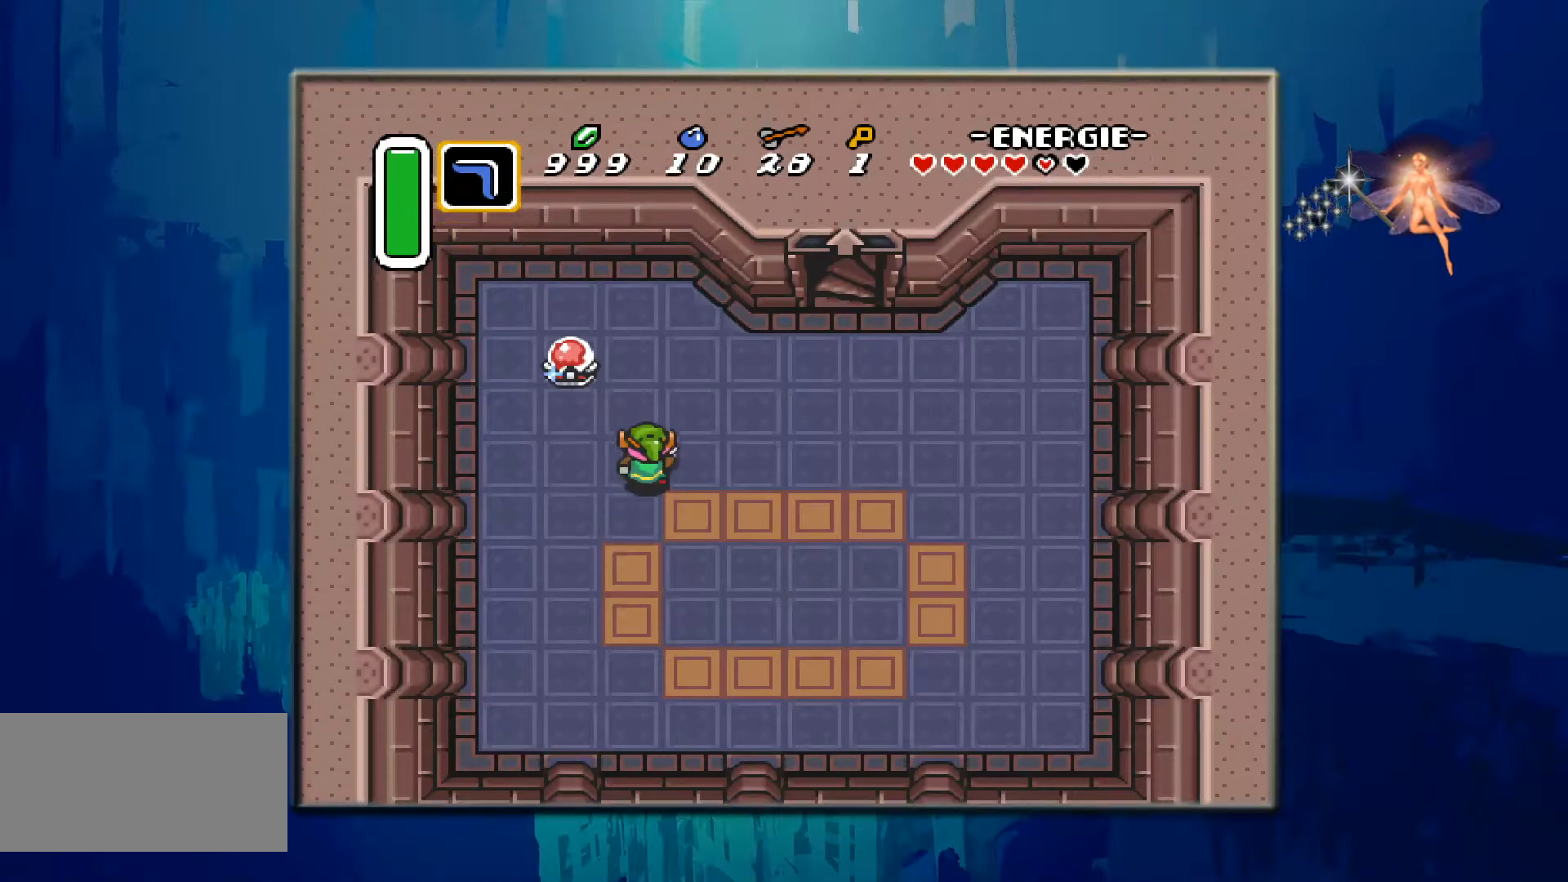
{"buttons": ["DPAD_RIGHT"], "events": [[67, "DPAD_LEFT", "down"], [117, "DPAD_UP", "up"], [200, "DPAD_LEFT", "up"], [483, "DPAD_RIGHT", "down"]]}
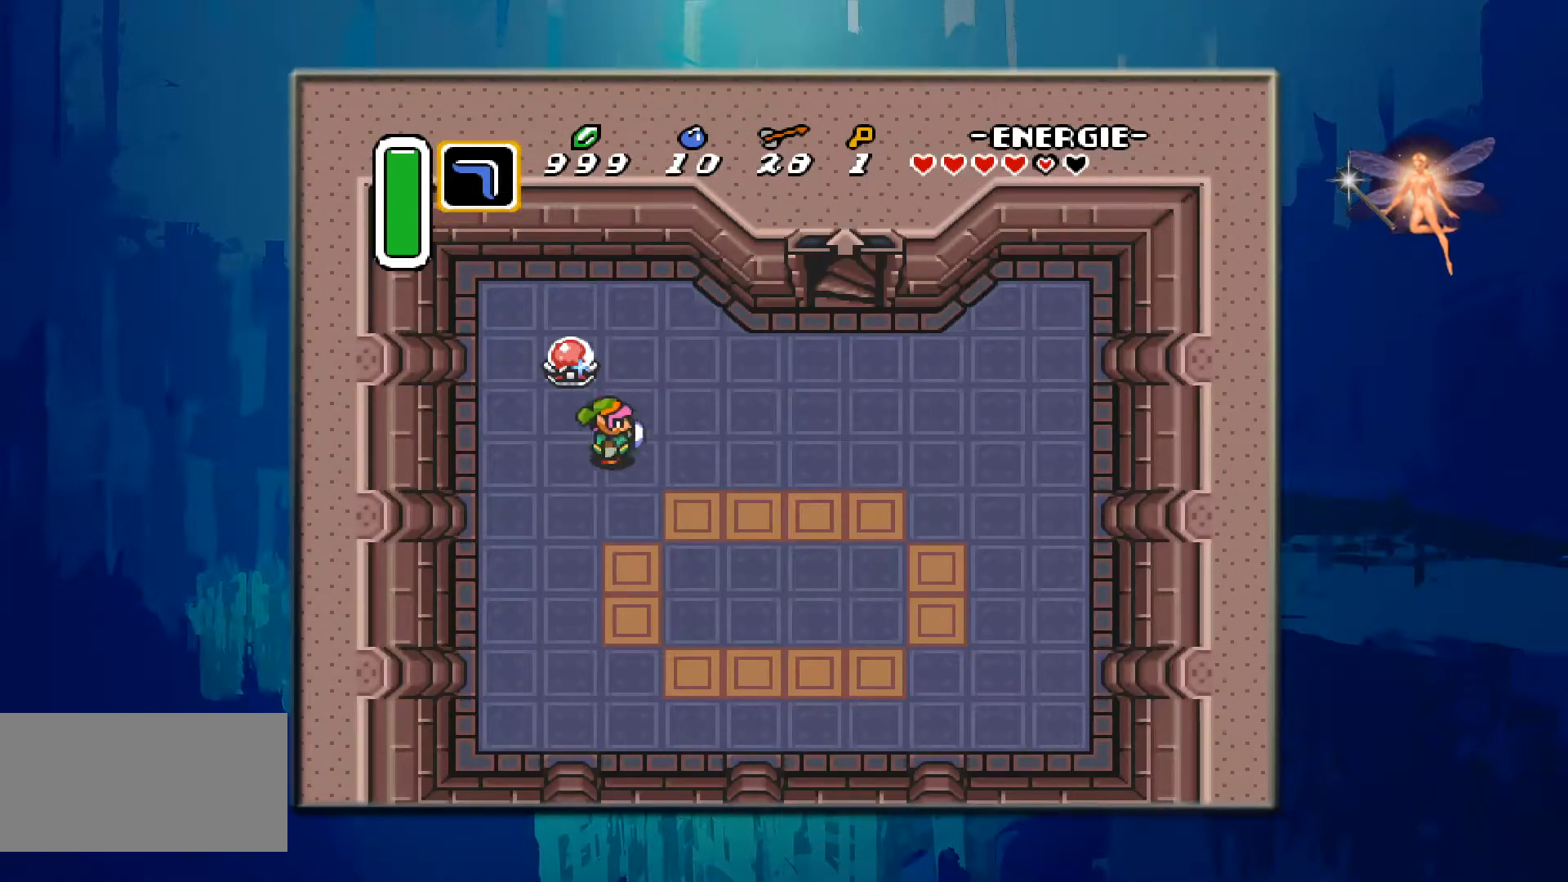
{"buttons": ["DPAD_RIGHT"], "events": []}
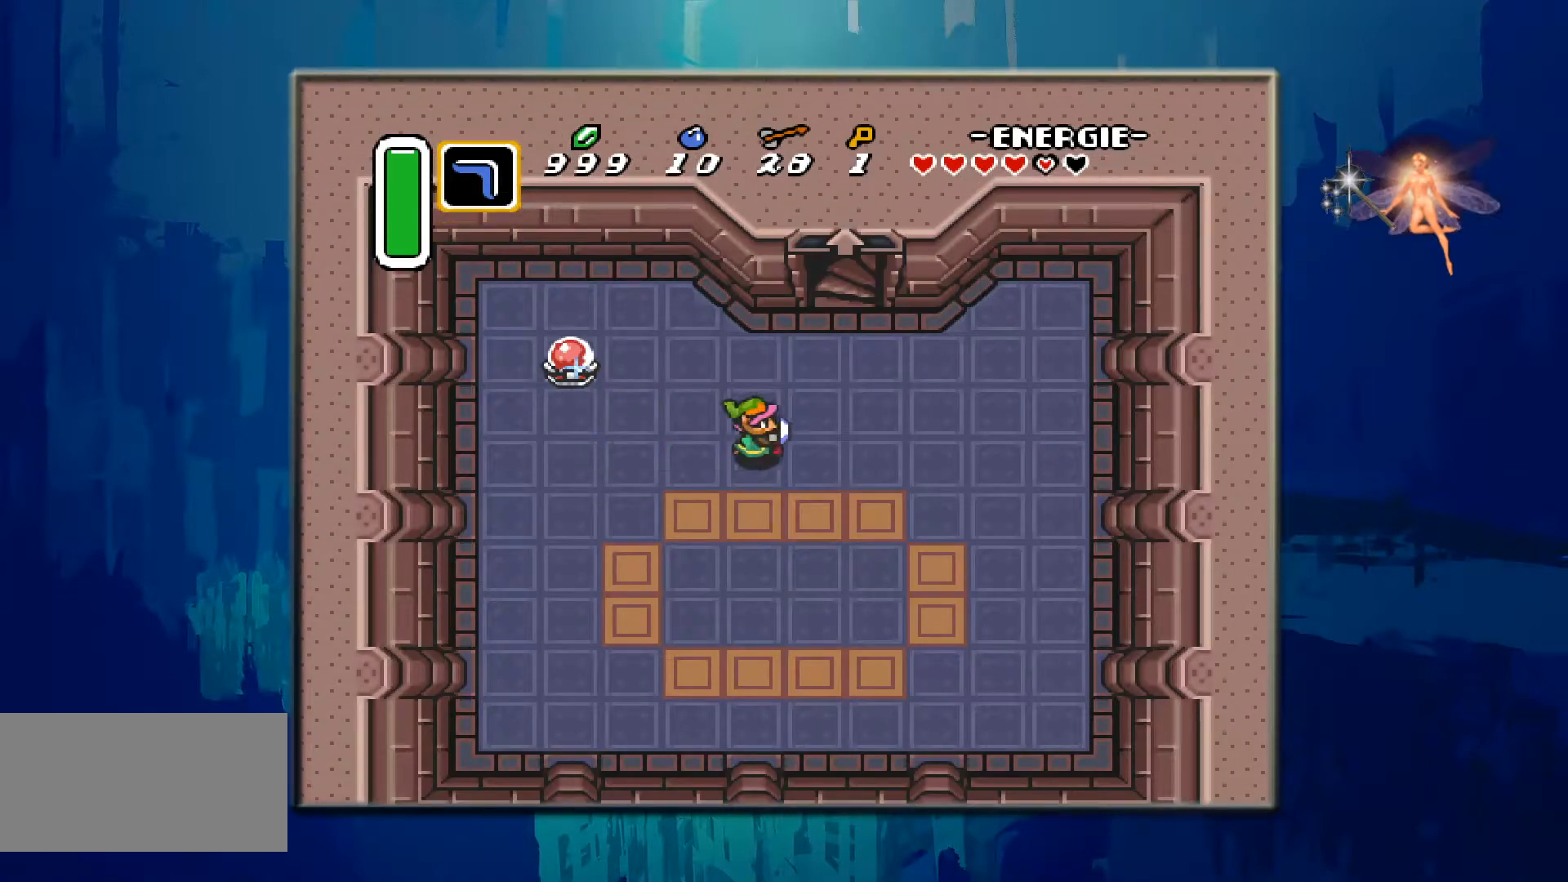
{"buttons": ["DPAD_UP"], "events": [[67, "DPAD_RIGHT", "up"], [150, "DPAD_RIGHT", "down"], [367, "DPAD_RIGHT", "up"], [367, "DPAD_UP", "down"]]}
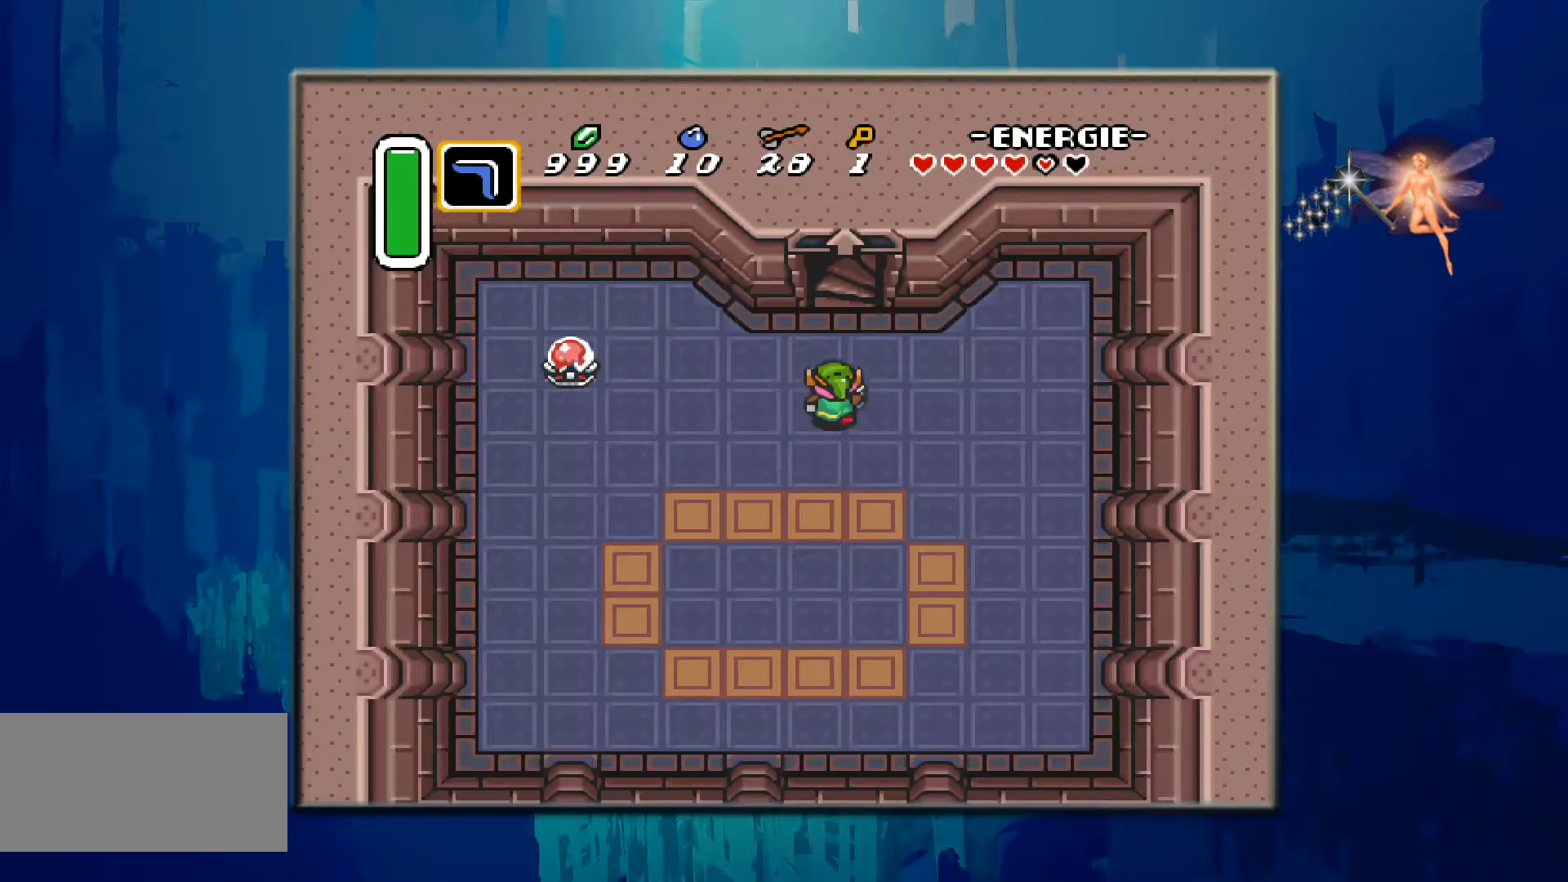
{"buttons": ["DPAD_UP"], "events": []}
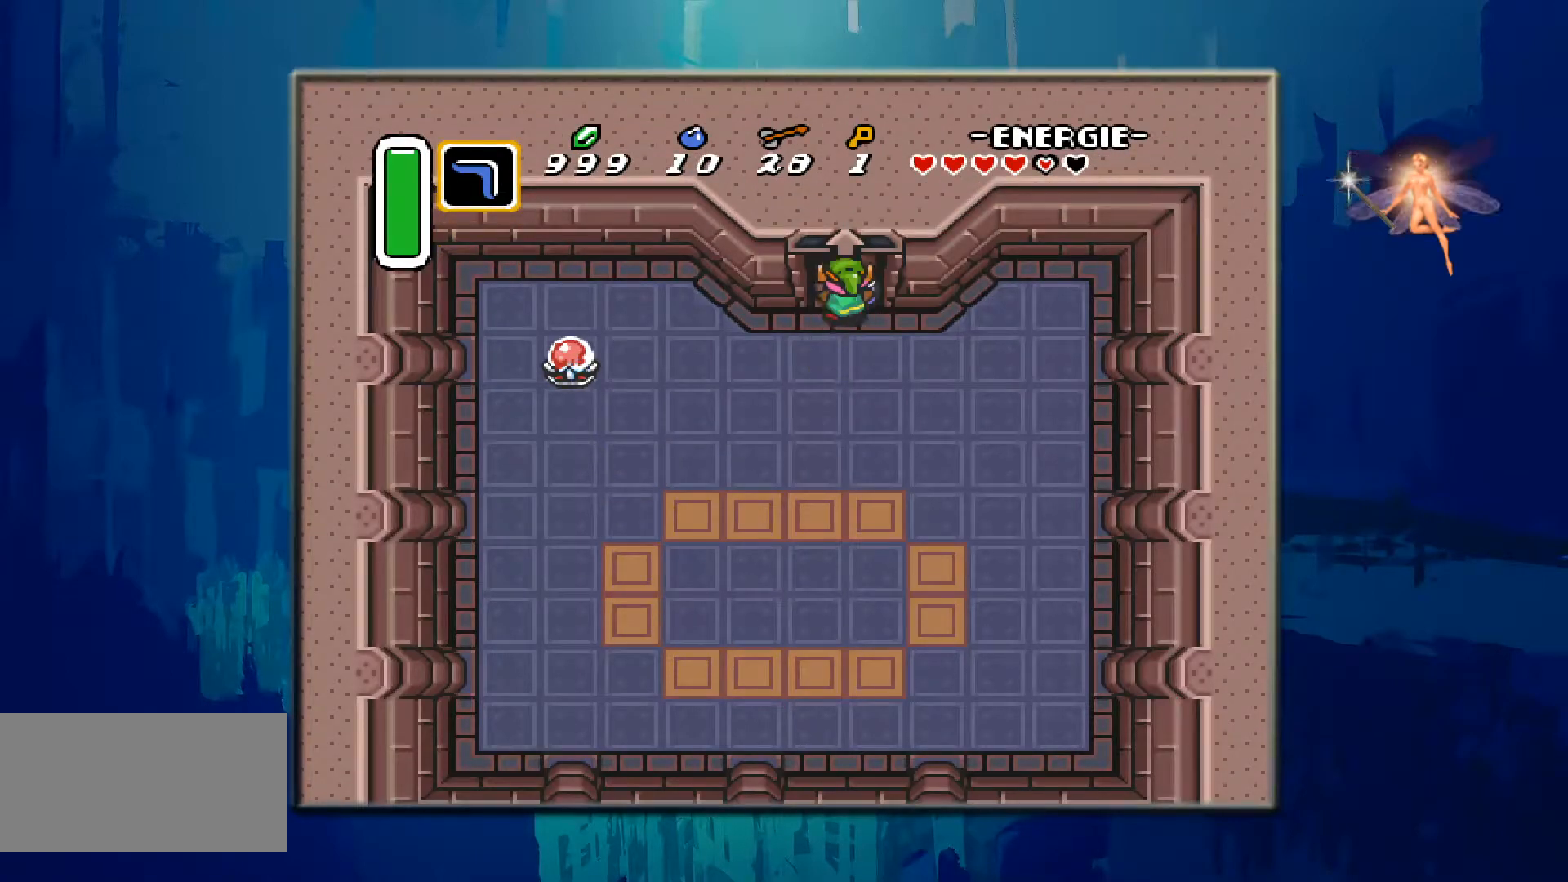
{"buttons": ["DPAD_UP"], "events": []}
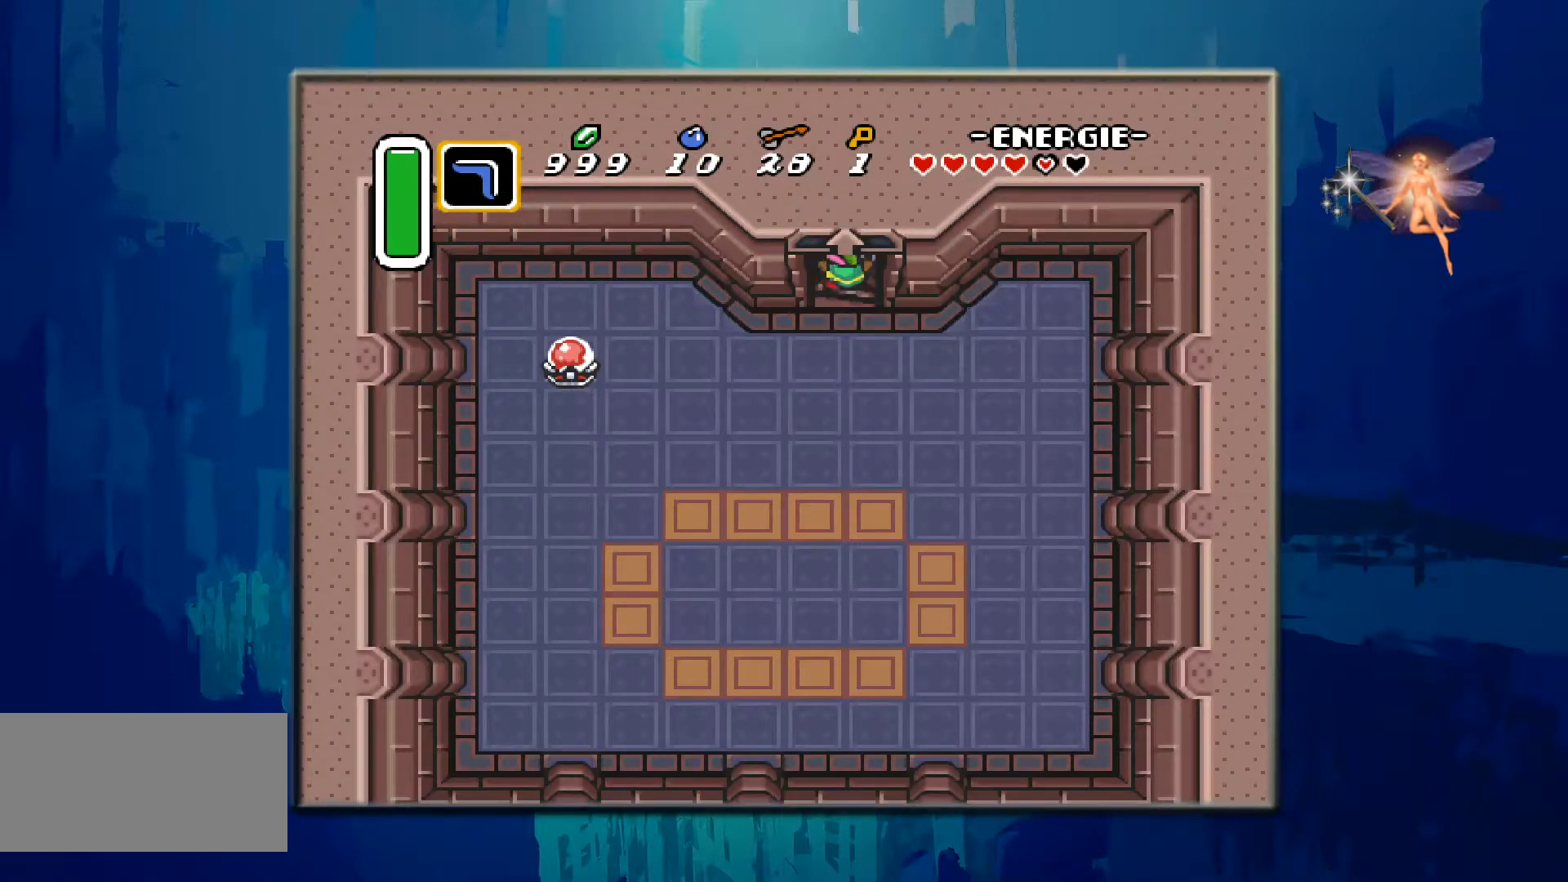
{"buttons": [], "events": [[367, "DPAD_UP", "up"]]}
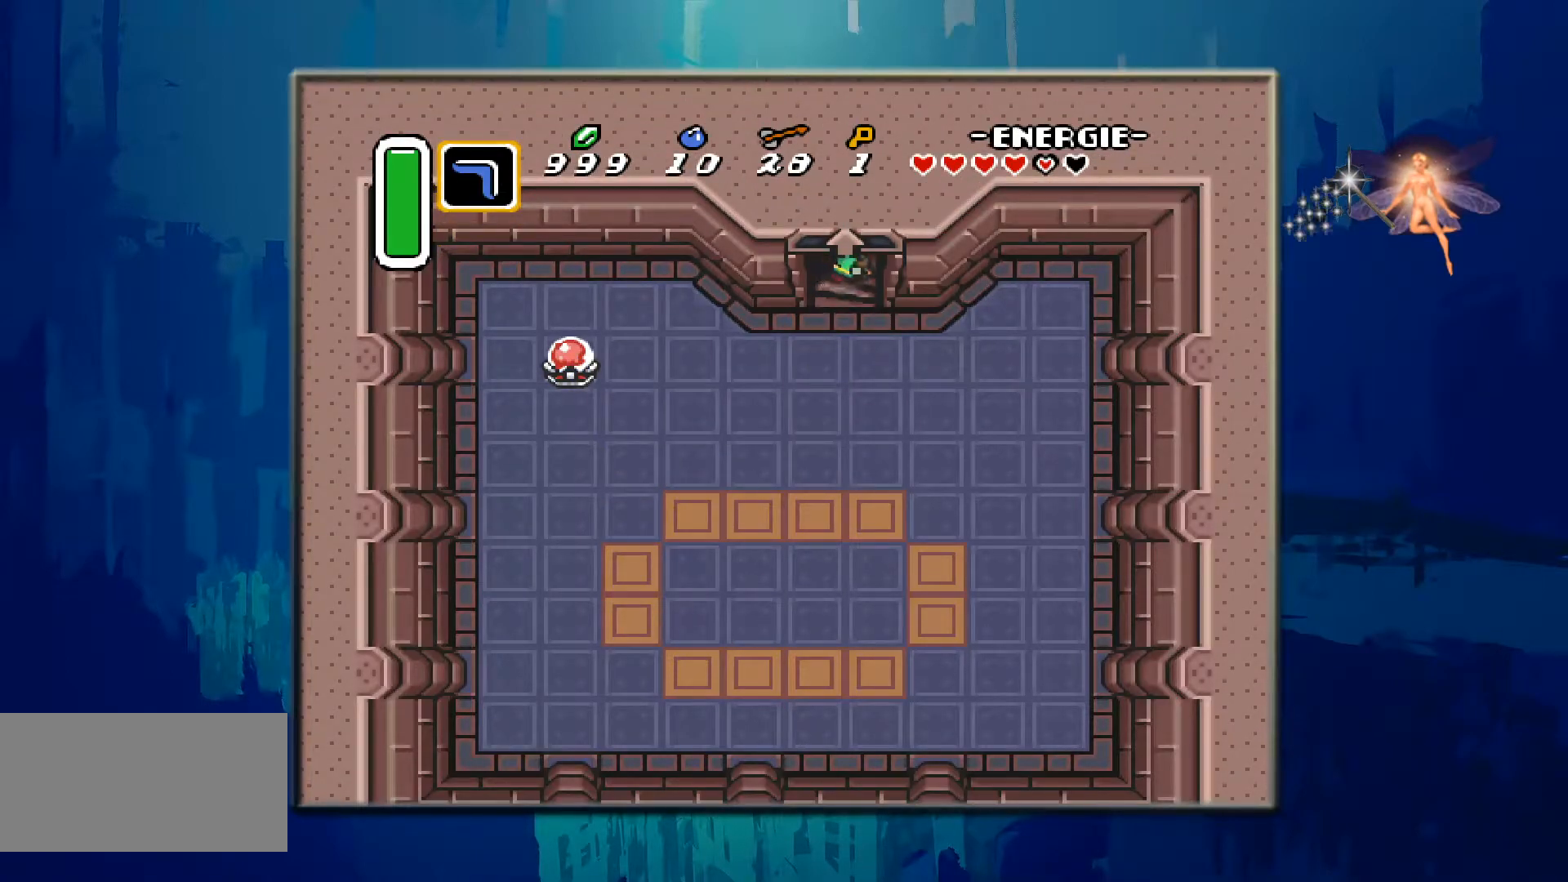
{"buttons": [], "events": []}
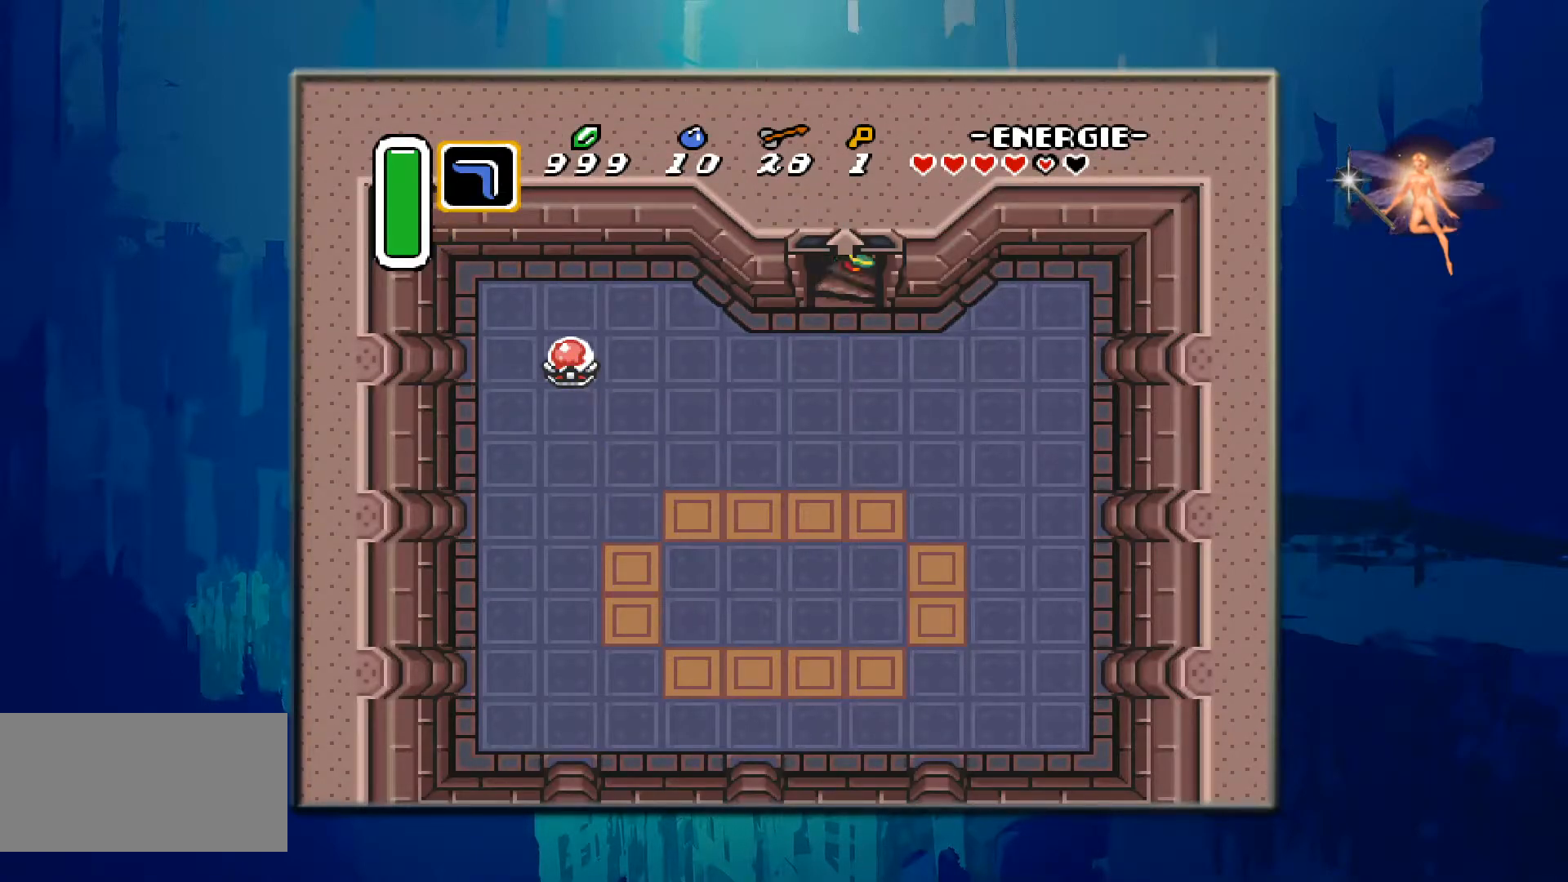
{"buttons": [], "events": []}
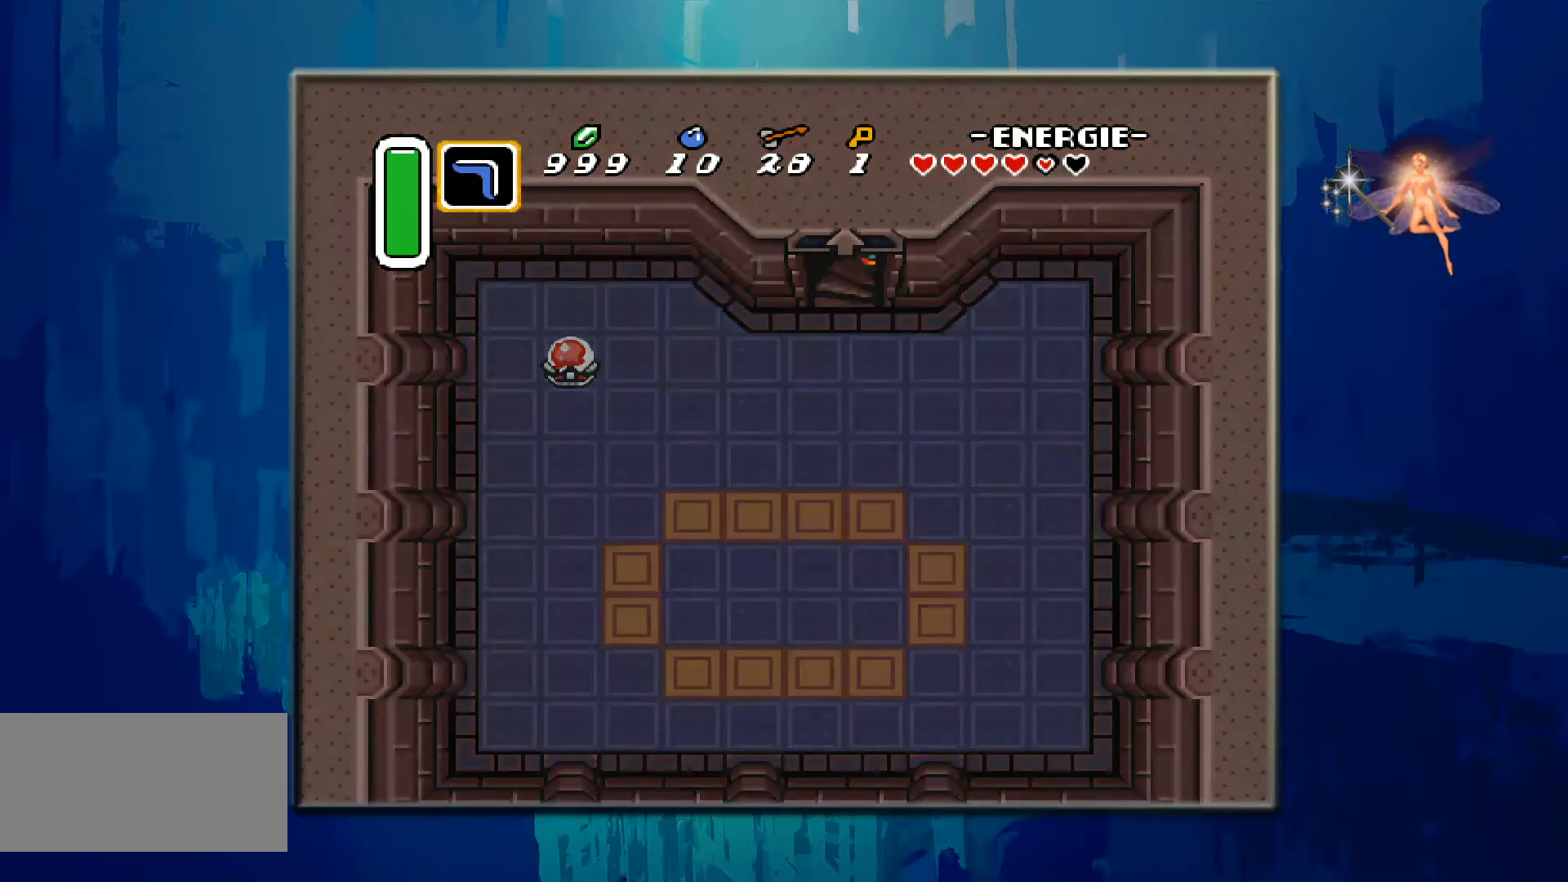
{"buttons": [], "events": []}
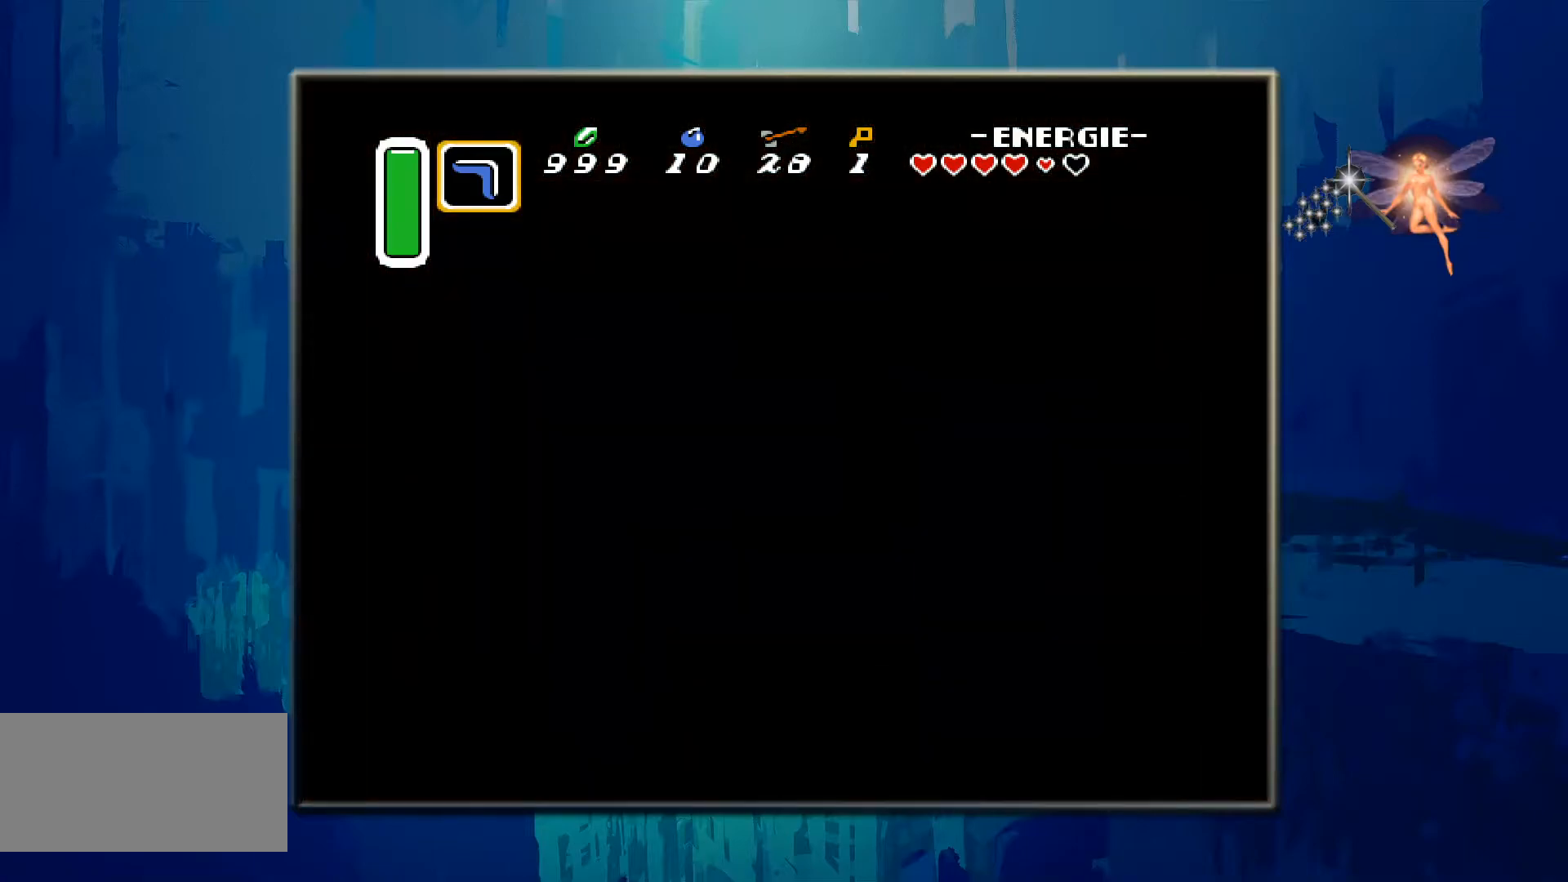
{"buttons": [], "events": []}
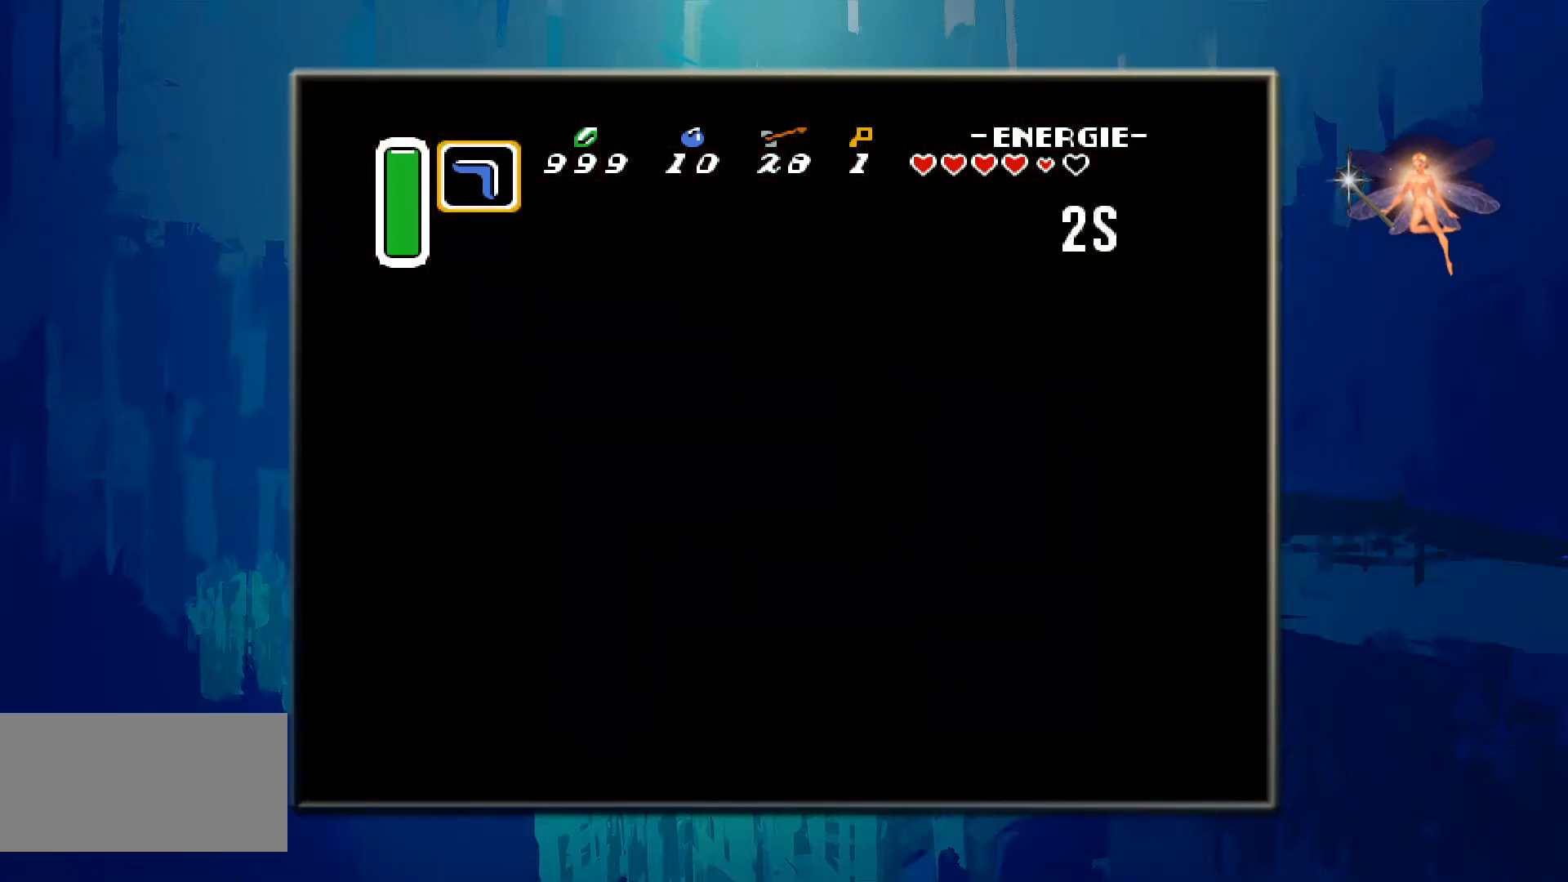
{"buttons": [], "events": []}
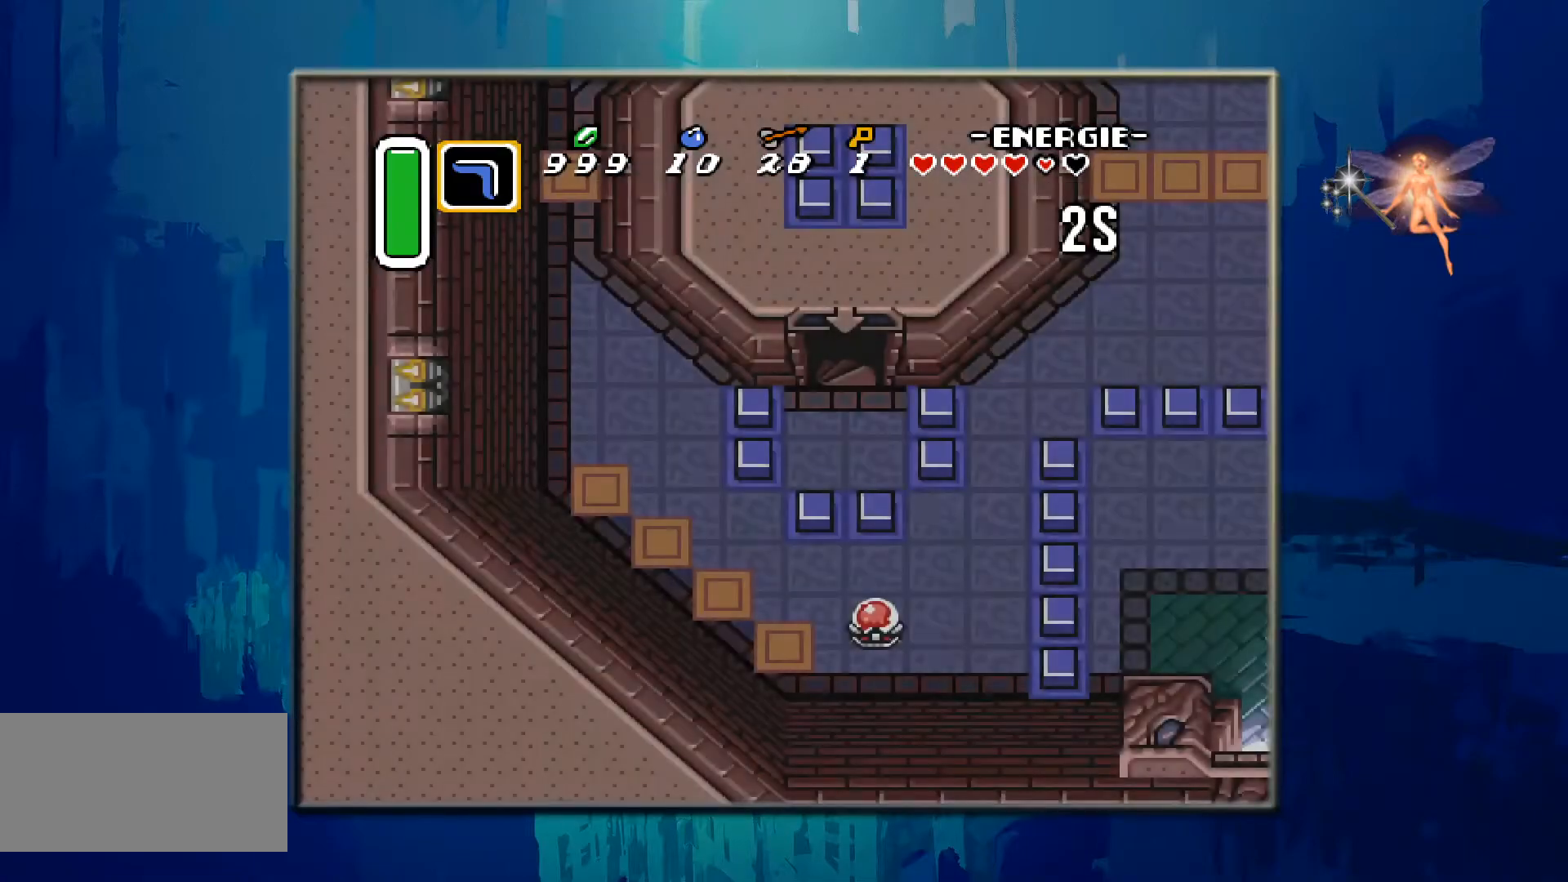
{"buttons": [], "events": []}
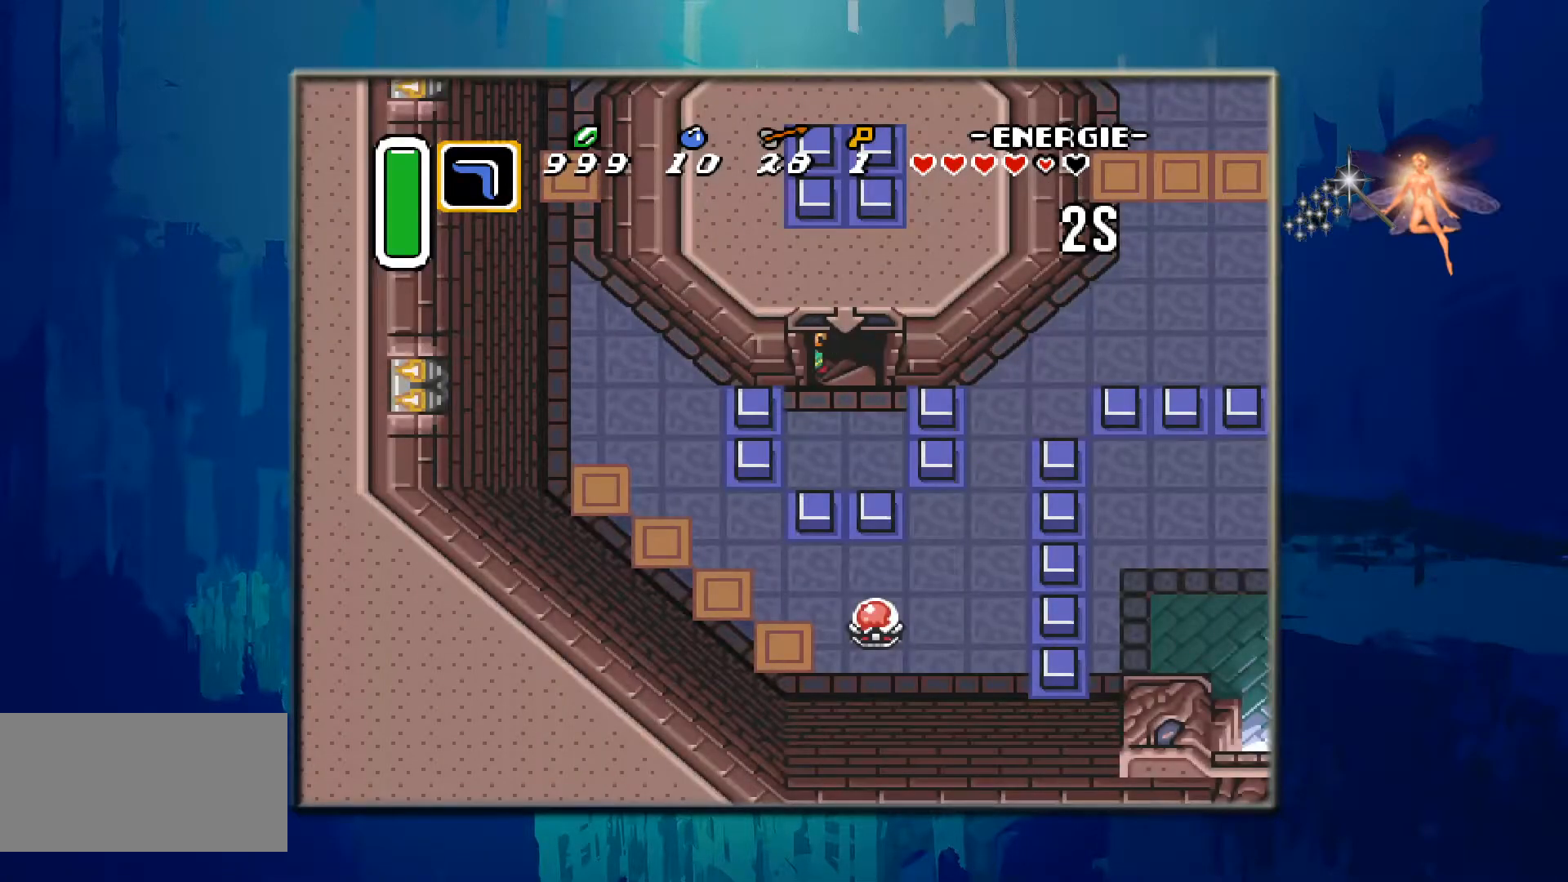
{"buttons": [], "events": []}
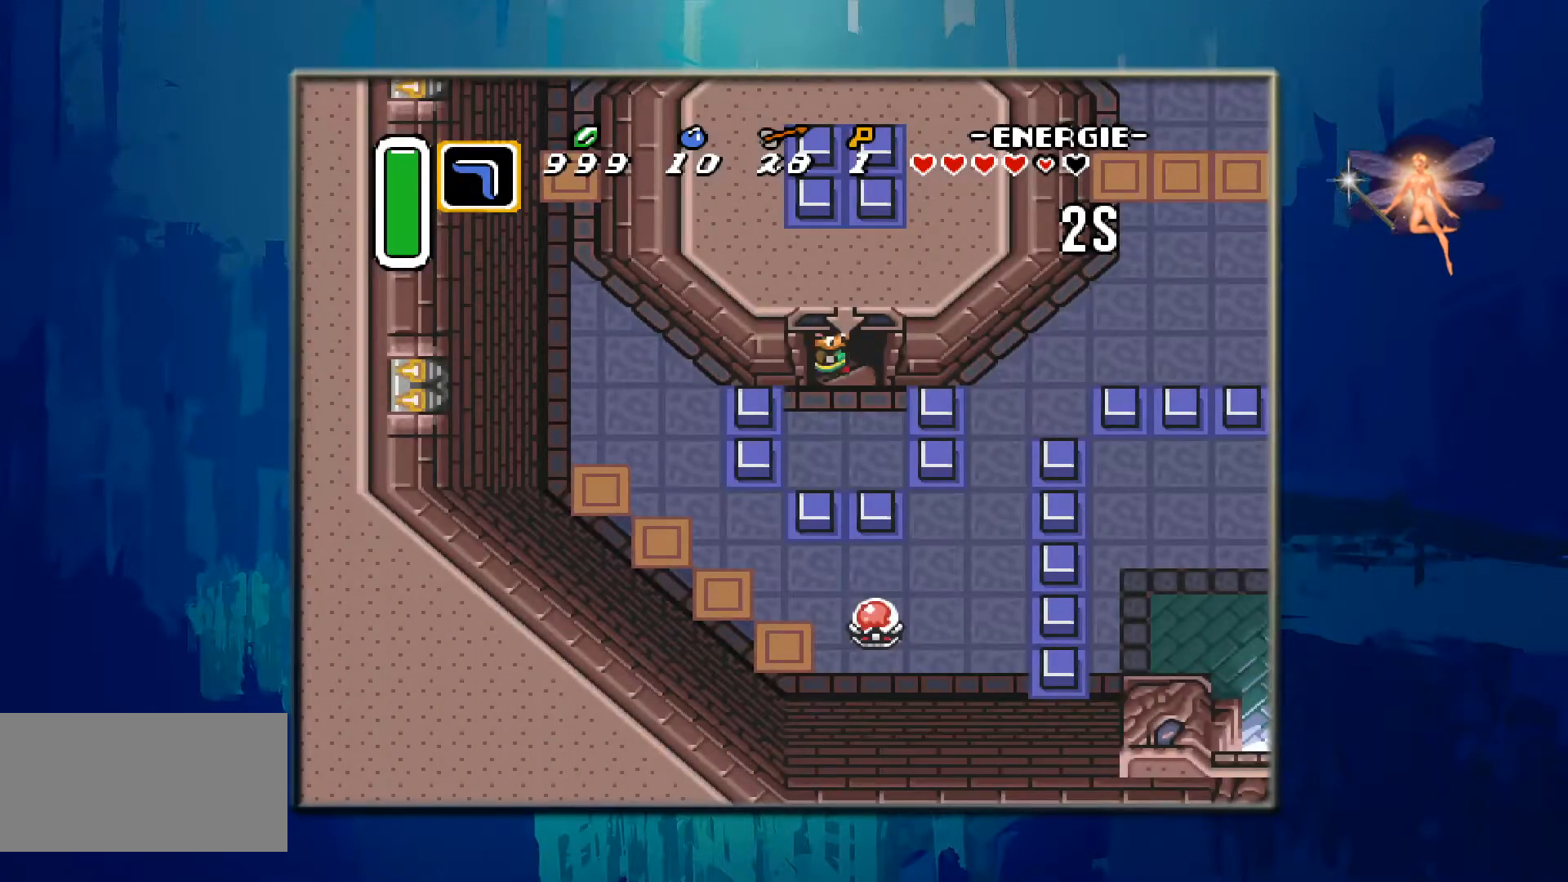
{"buttons": [], "events": []}
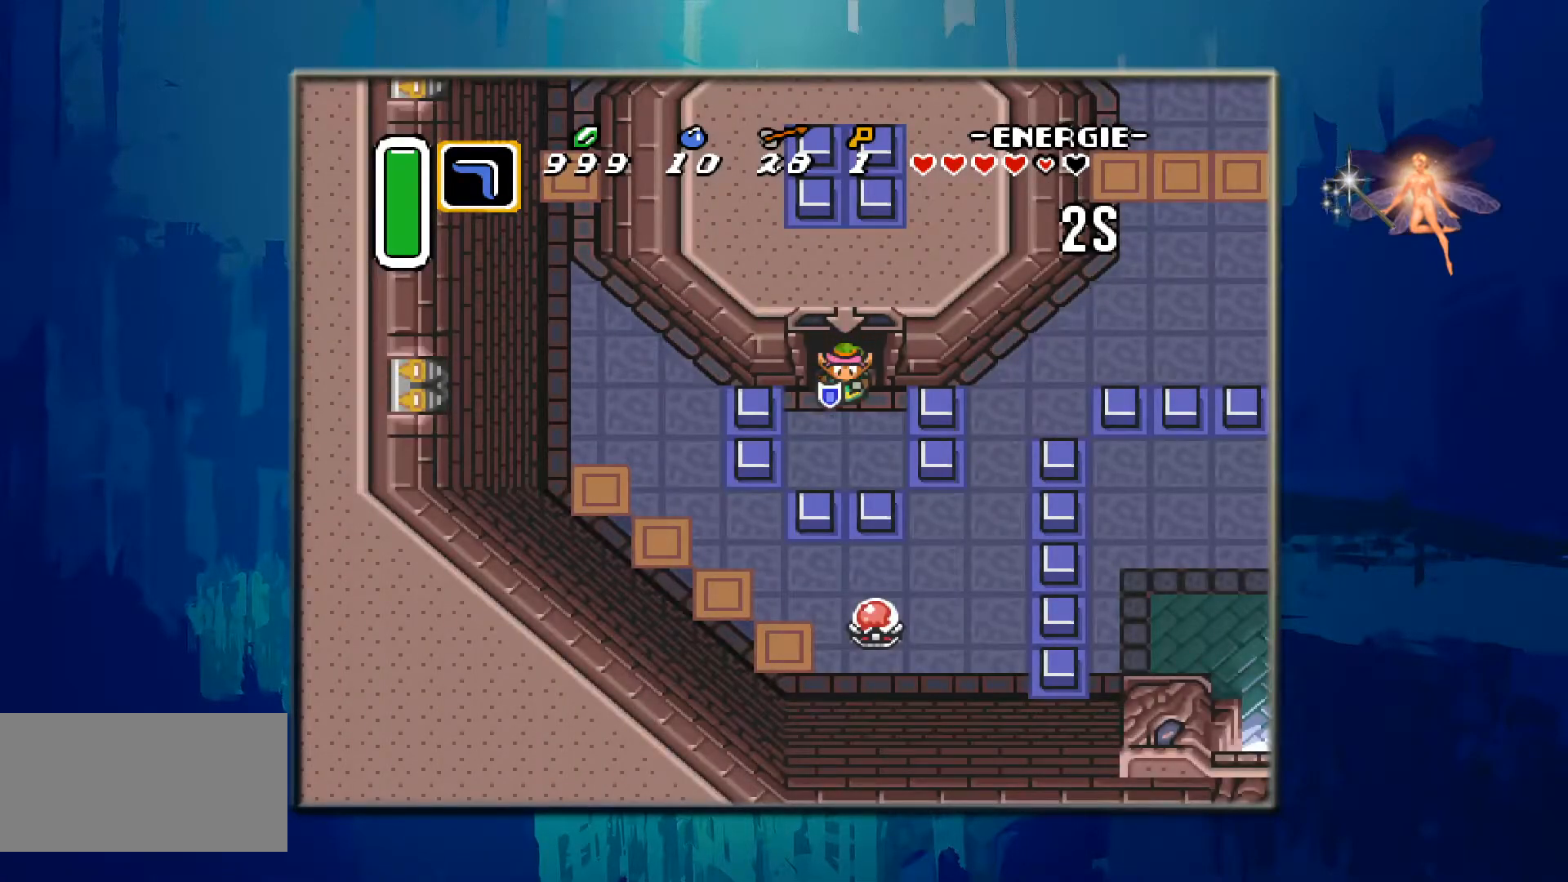
{"buttons": ["DPAD_RIGHT"], "events": [[350, "DPAD_RIGHT", "down"]]}
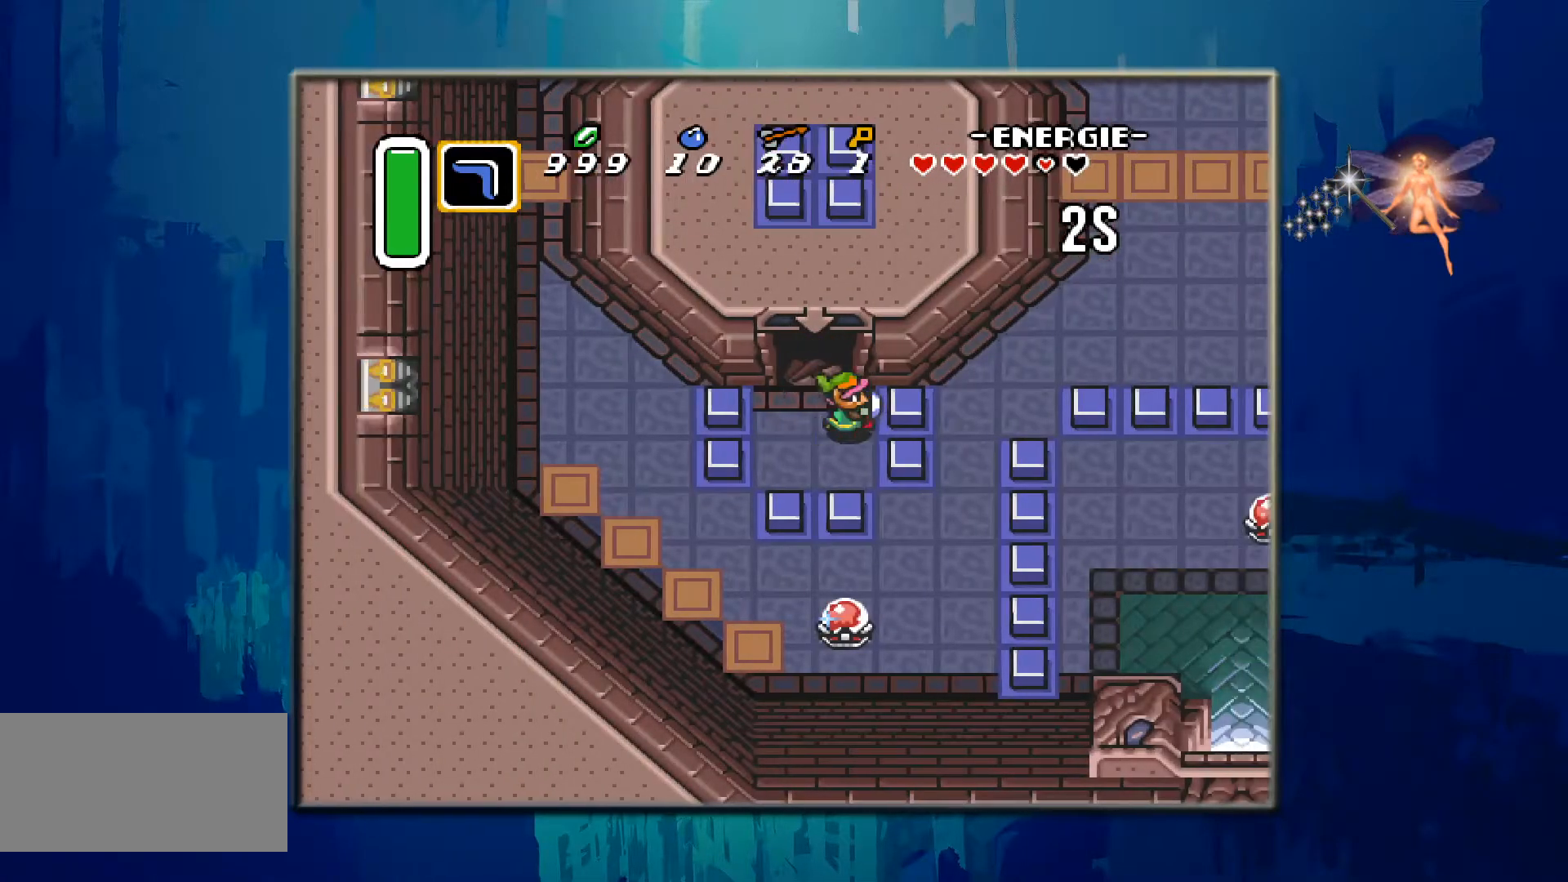
{"buttons": [], "events": [[17, "DPAD_RIGHT", "up"], [267, "DPAD_DOWN", "down"], [500, "DPAD_DOWN", "up"]]}